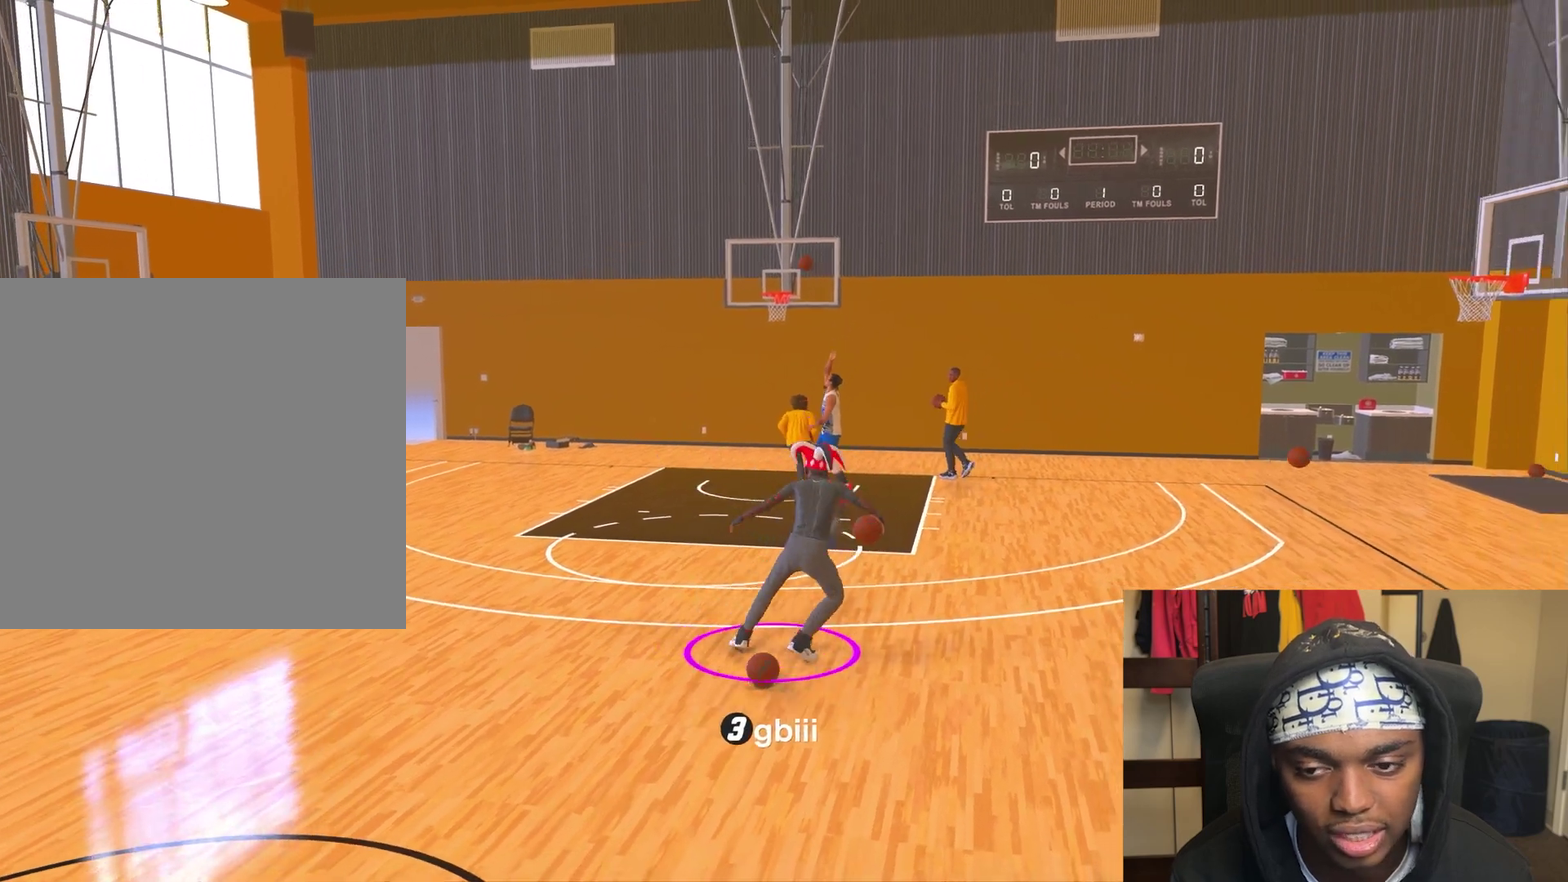
Gameplay with a controller (PlayStation layout); each line is a JSON object with the inputs held at the frame after it (dt_ms = milliseconds from this image to that frame). "events" lists button and stick changes between this image and that frame as [ms after this image, input, new state], when the widget could be followed in between. Not read: L3 R3.
{"dt_ms": 300, "buttons": ["R2"], "left_stick": "up-right", "right_stick": "center", "events": [[67, "right_stick", "right"], [150, "right_stick", "center"], [217, "left_stick", "up-right"]]}
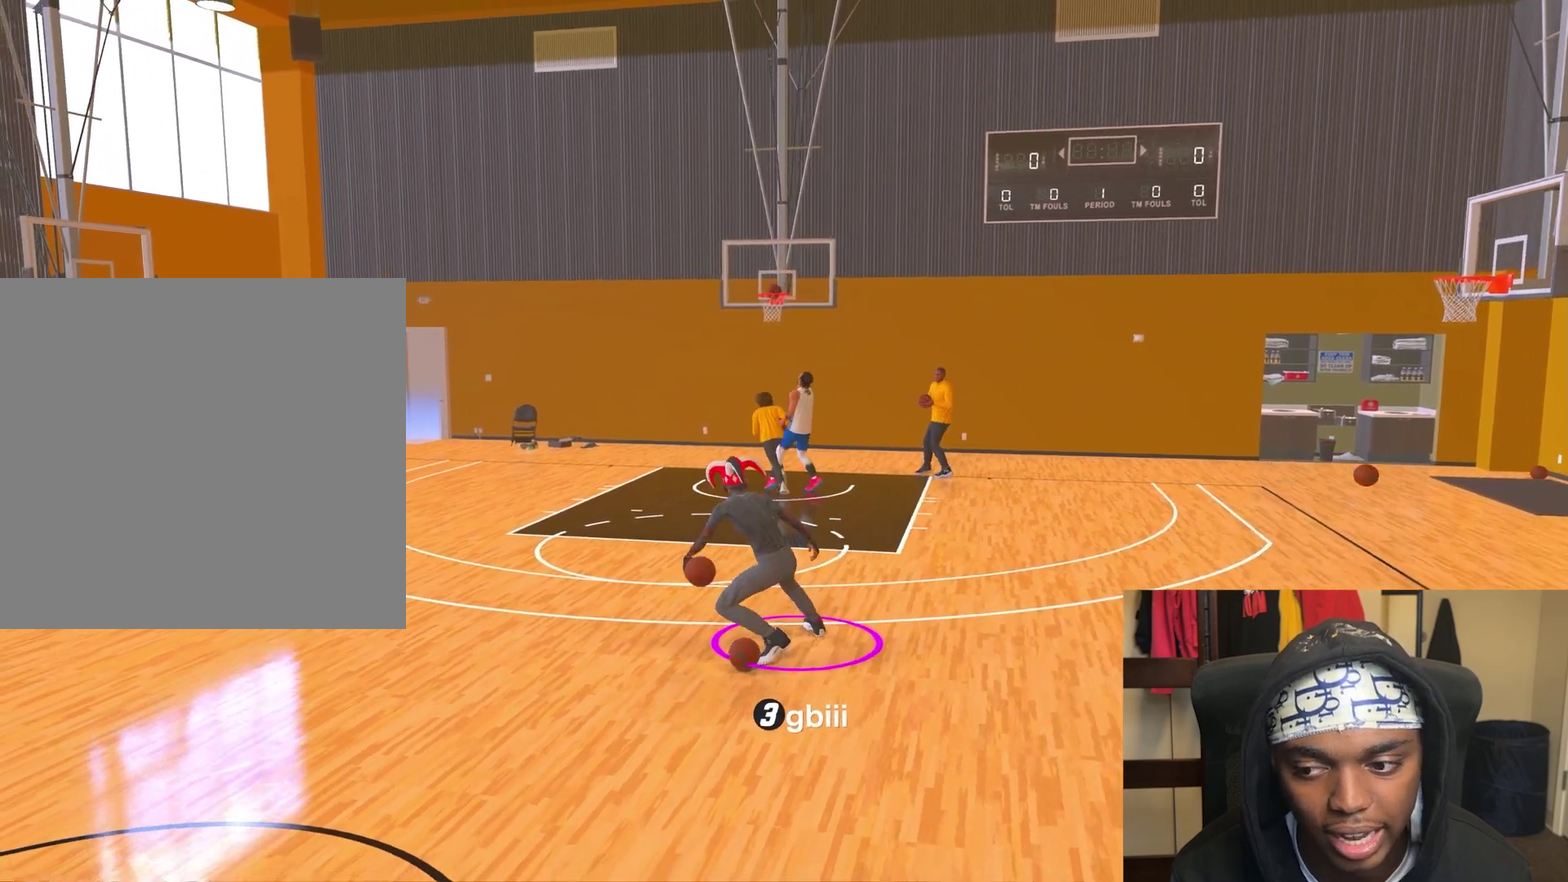
{"dt_ms": 800, "buttons": ["R2"], "left_stick": "center", "right_stick": "up-left", "events": [[67, "left_stick", "center"], [117, "right_stick", "left"], [200, "right_stick", "center"], [300, "left_stick", "left"], [383, "left_stick", "center"], [450, "right_stick", "right"], [550, "right_stick", "center"], [600, "left_stick", "right"], [767, "left_stick", "center"], [800, "right_stick", "up-left"]]}
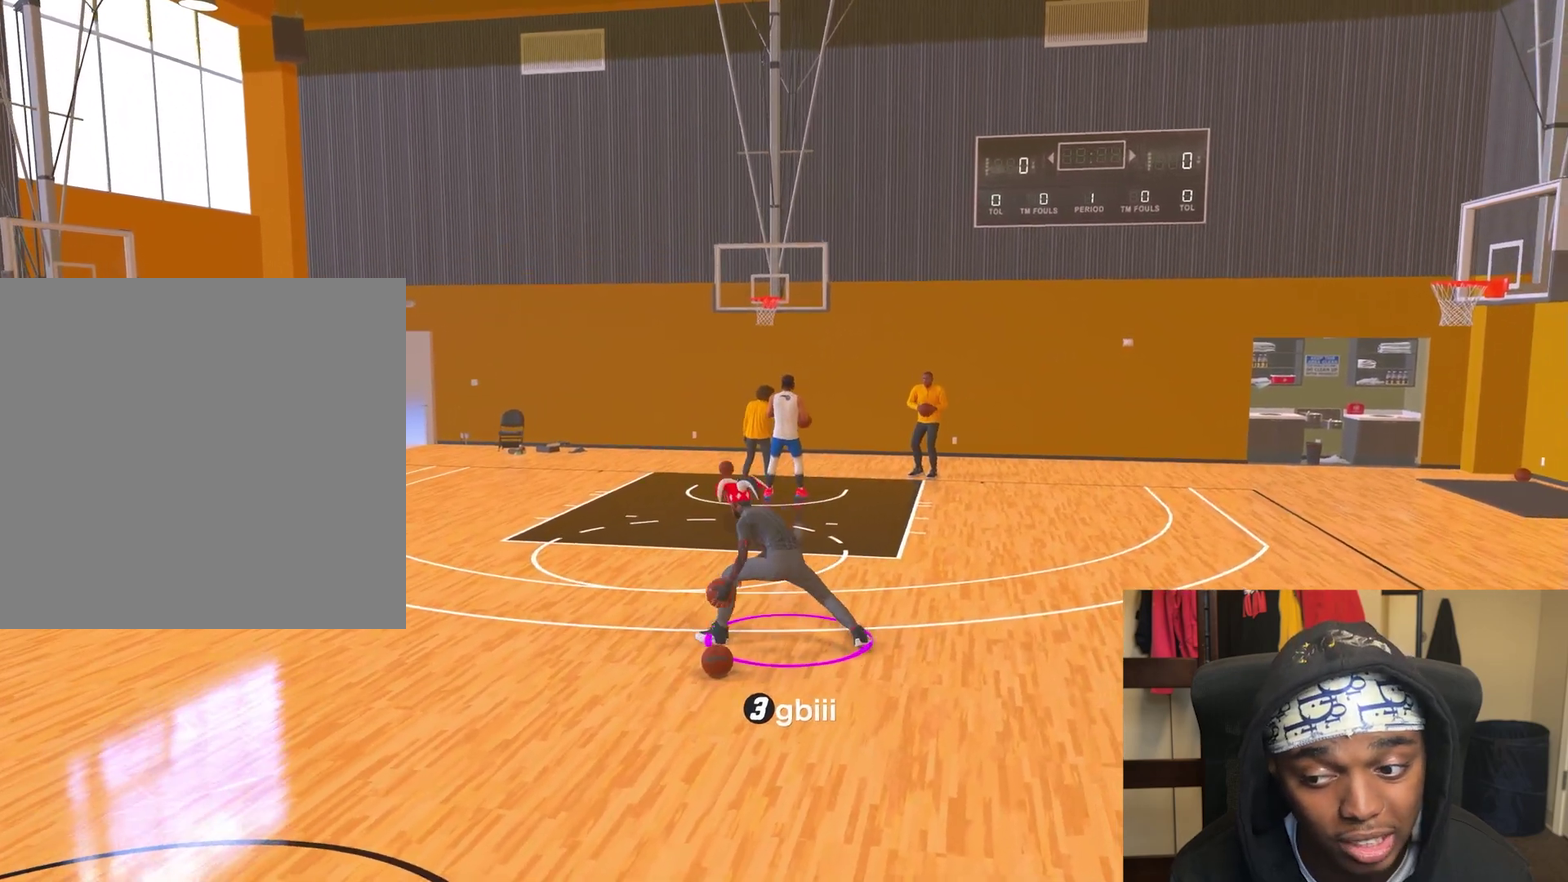
{"dt_ms": 400, "buttons": [], "left_stick": "center", "right_stick": "center", "events": [[67, "right_stick", "center"], [117, "left_stick", "up-left"], [167, "left_stick", "left"], [250, "R2", "up"], [267, "left_stick", "center"], [283, "right_stick", "up-right"], [367, "right_stick", "center"]]}
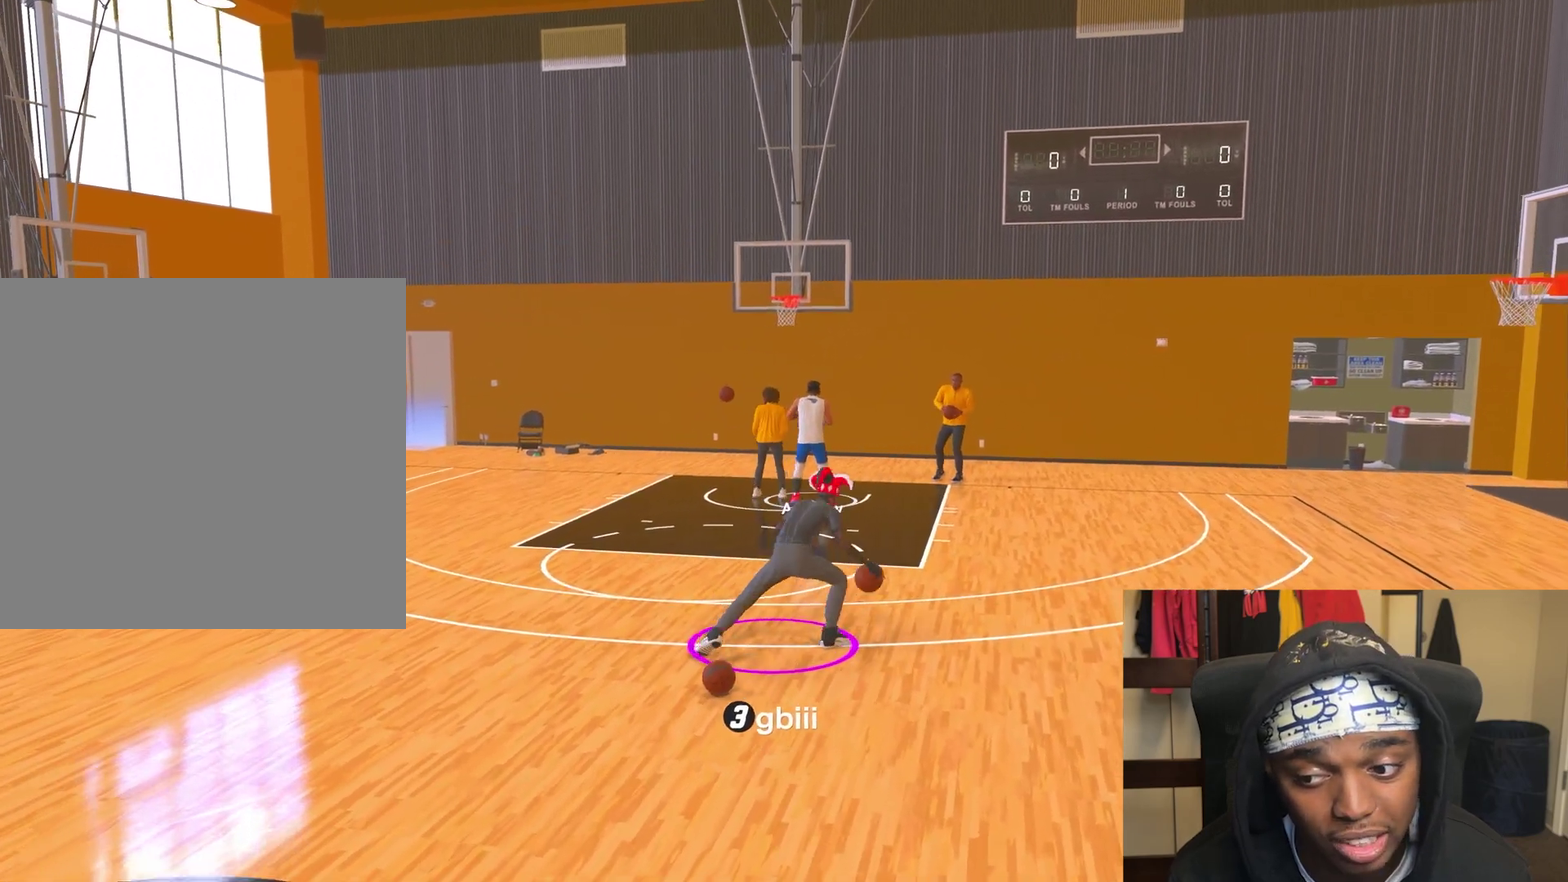
{"dt_ms": 400, "buttons": ["R2"], "left_stick": "up-right", "right_stick": "center", "events": [[183, "R2", "down"], [183, "left_stick", "up-right"]]}
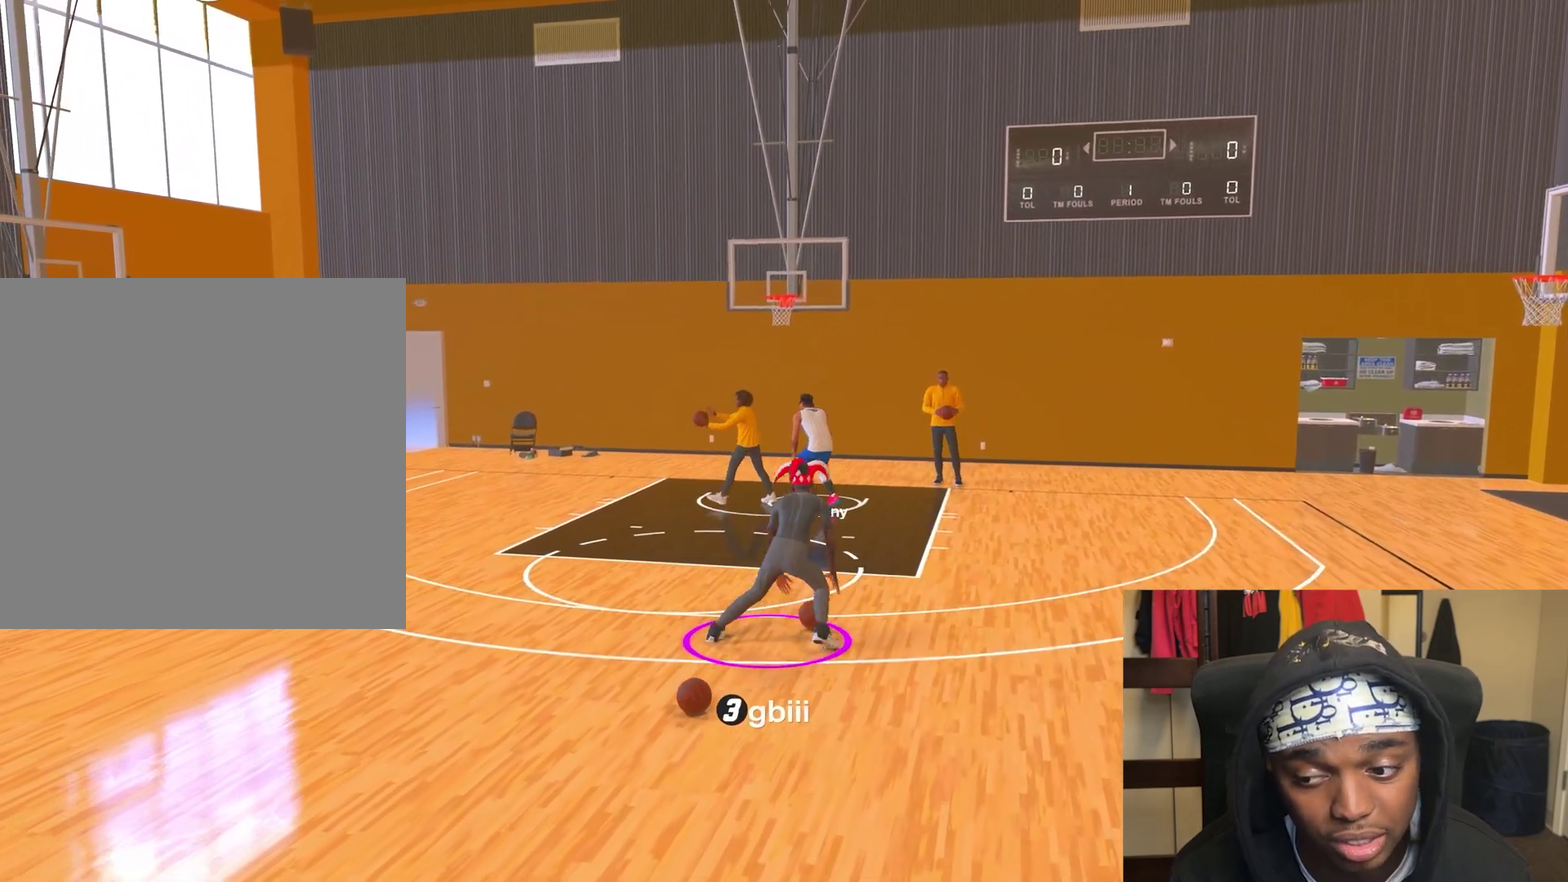
{"dt_ms": 700, "buttons": [], "left_stick": "down-left", "right_stick": "center", "events": [[83, "left_stick", "right"], [583, "SQUARE", "down"], [700, "R2", "up"], [700, "SQUARE", "up"], [700, "left_stick", "down-left"]]}
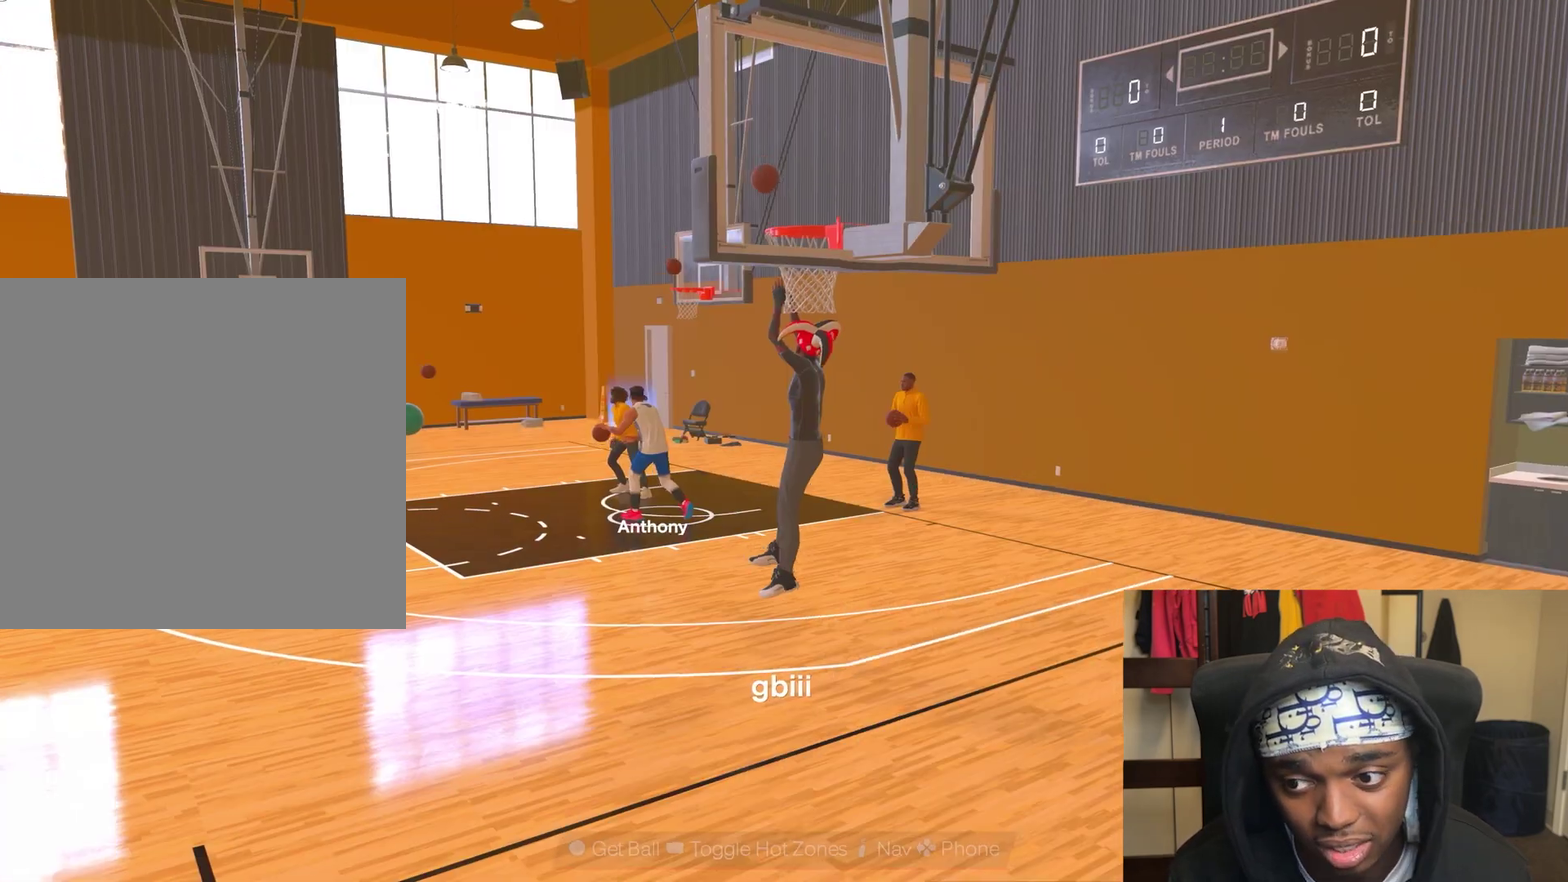
{"dt_ms": 400, "buttons": ["CROSS", "R2"], "left_stick": "down-left", "right_stick": "center", "events": [[317, "R2", "down"], [400, "CROSS", "down"]]}
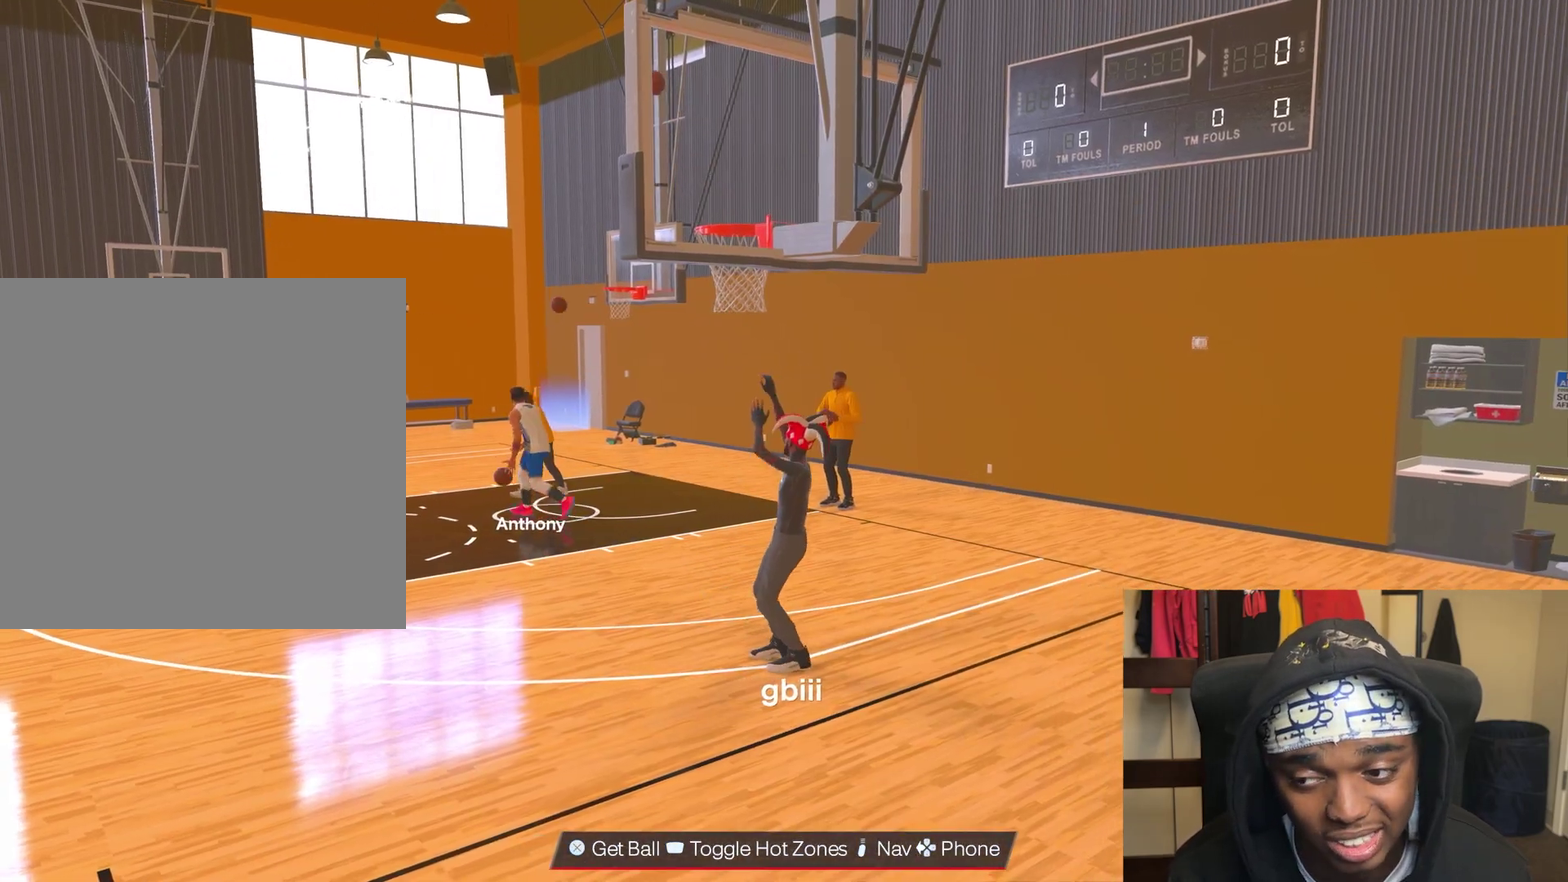
{"dt_ms": 400, "buttons": ["CROSS", "R2"], "left_stick": "down-left", "right_stick": "center", "events": [[200, "CROSS", "up"], [300, "CROSS", "down"]]}
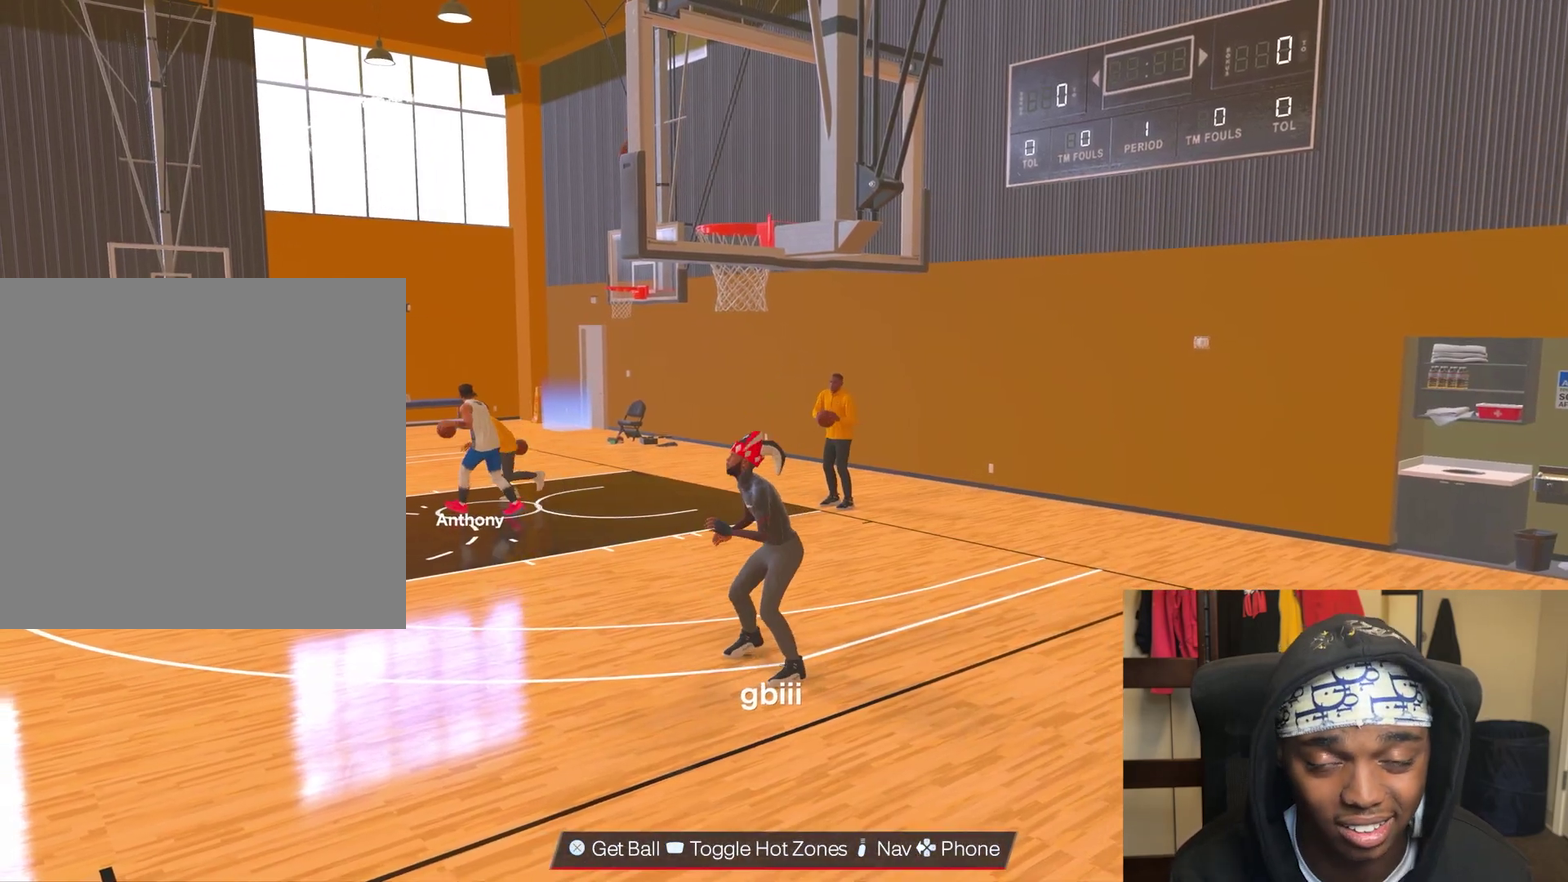
{"dt_ms": 600, "buttons": [], "left_stick": "center", "right_stick": "center", "events": [[50, "CROSS", "up"], [183, "CROSS", "down"], [350, "CROSS", "up"], [383, "R2", "up"], [383, "left_stick", "center"]]}
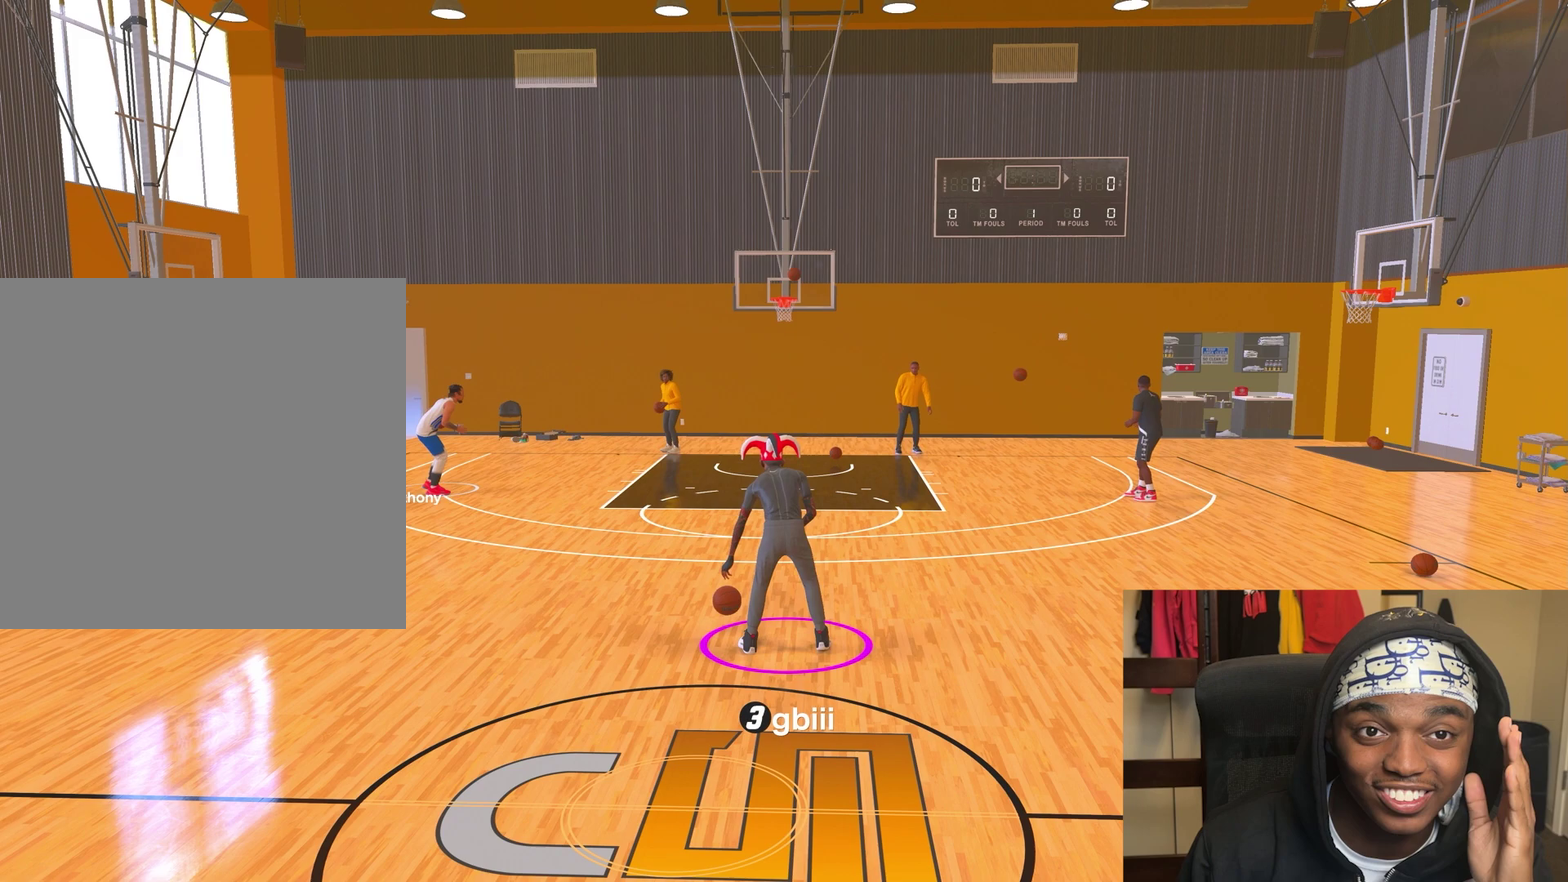
{"dt_ms": 600, "buttons": [], "left_stick": "center", "right_stick": "center", "events": []}
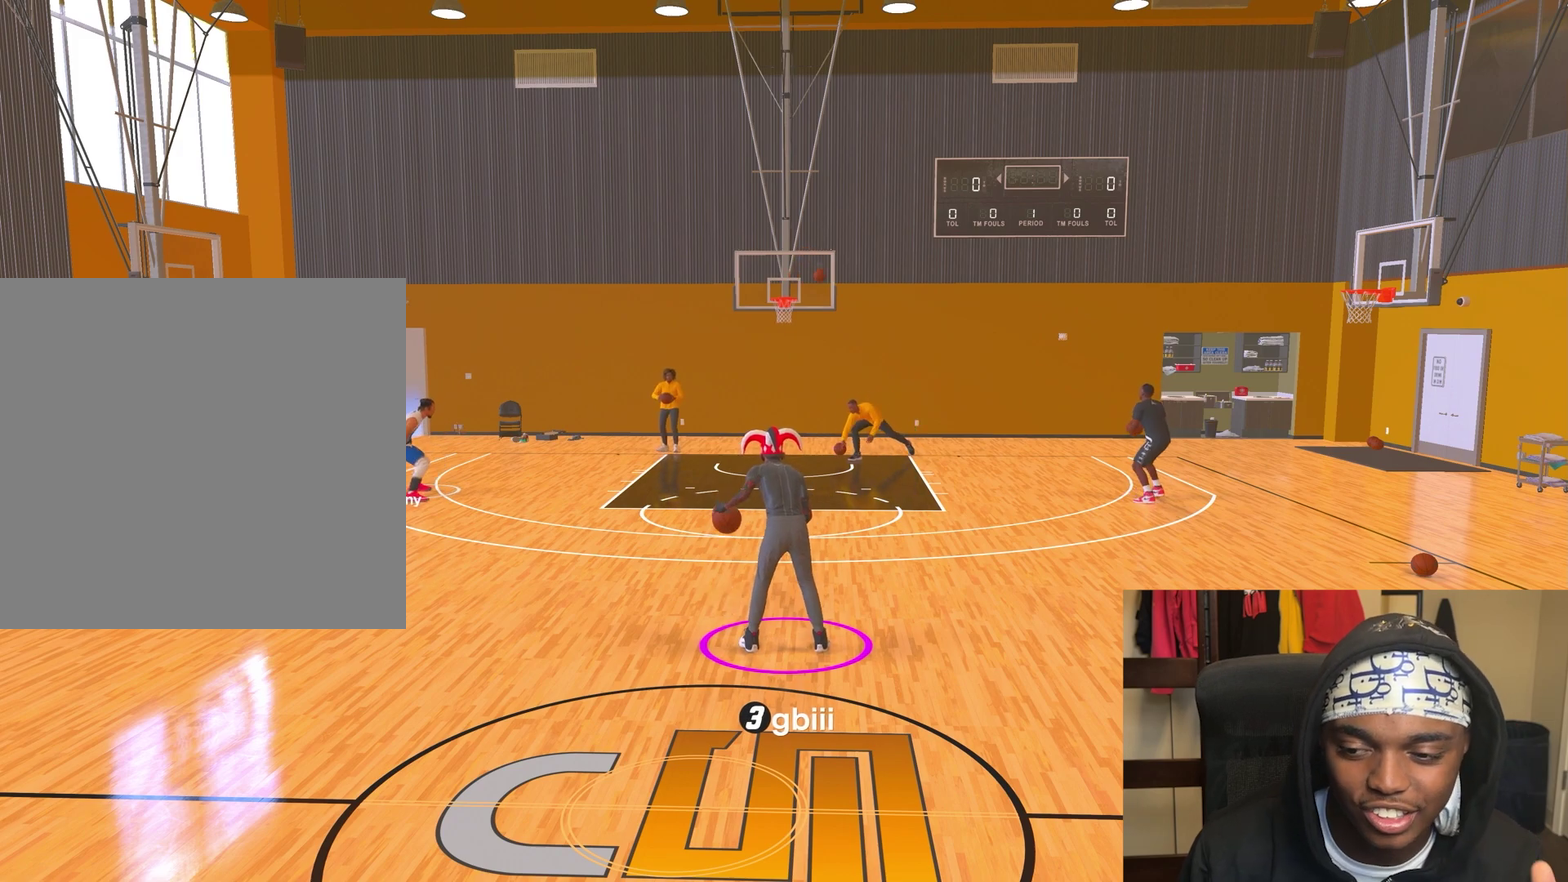
{"dt_ms": 400, "buttons": [], "left_stick": "center", "right_stick": "center", "events": []}
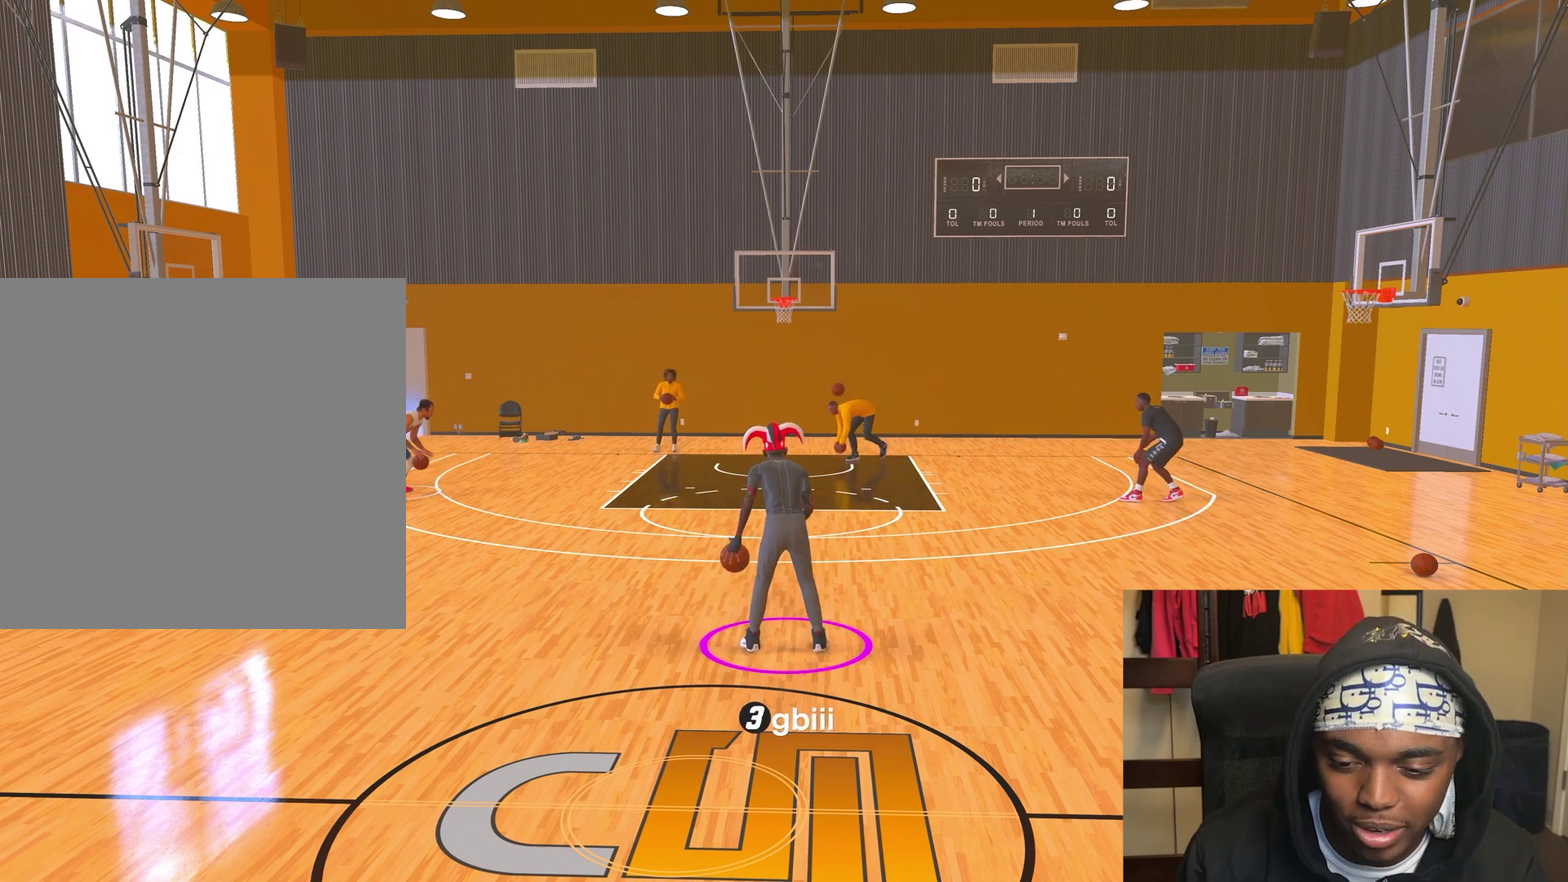
{"dt_ms": 400, "buttons": [], "left_stick": "center", "right_stick": "center", "events": []}
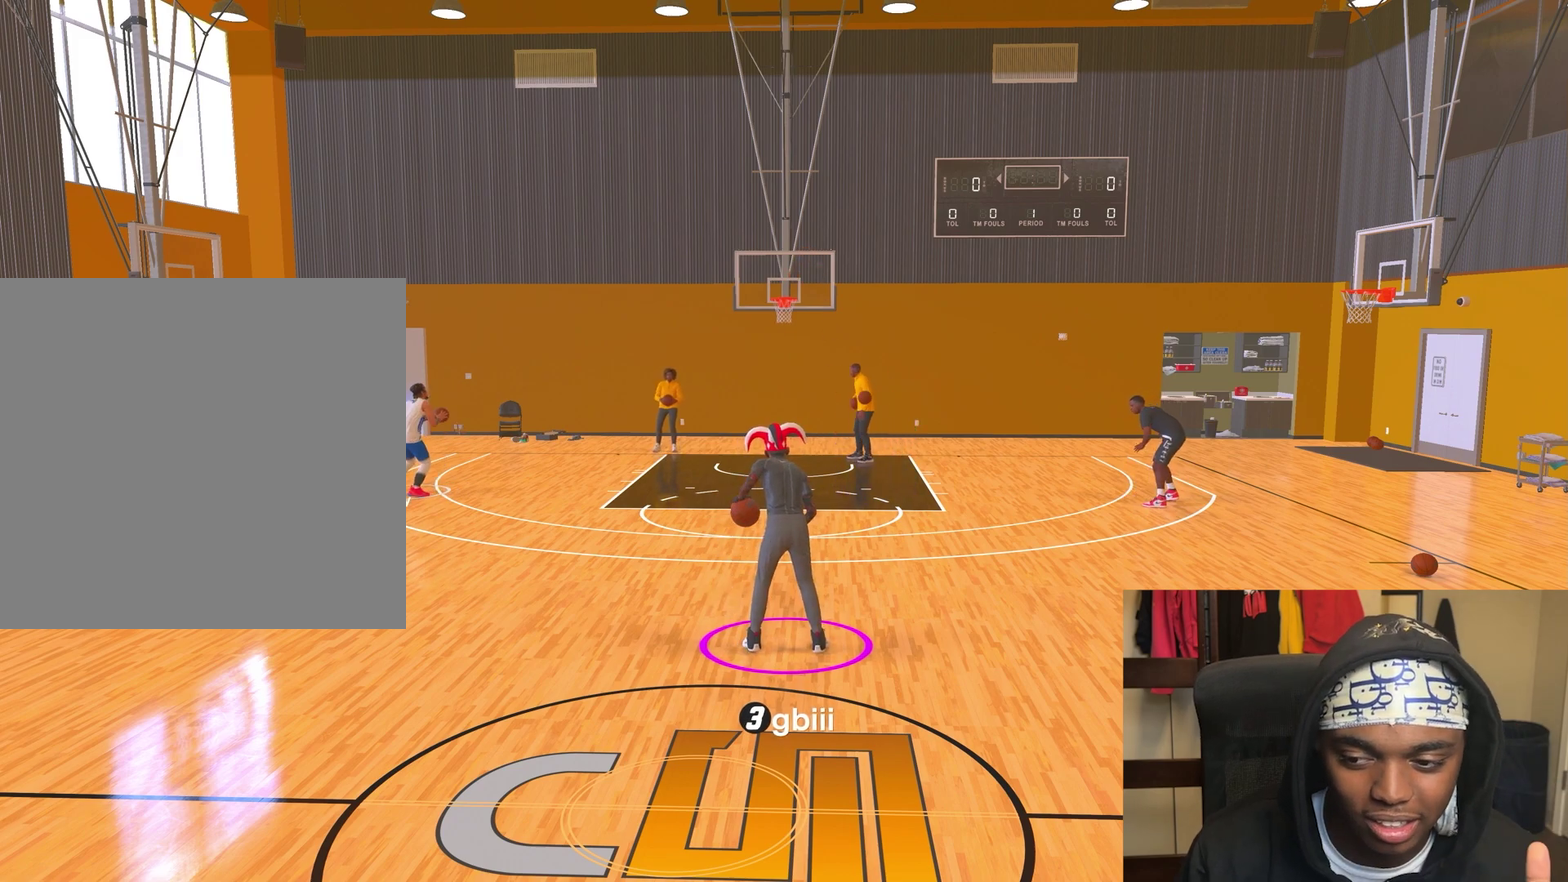
{"dt_ms": 600, "buttons": [], "left_stick": "center", "right_stick": "center", "events": []}
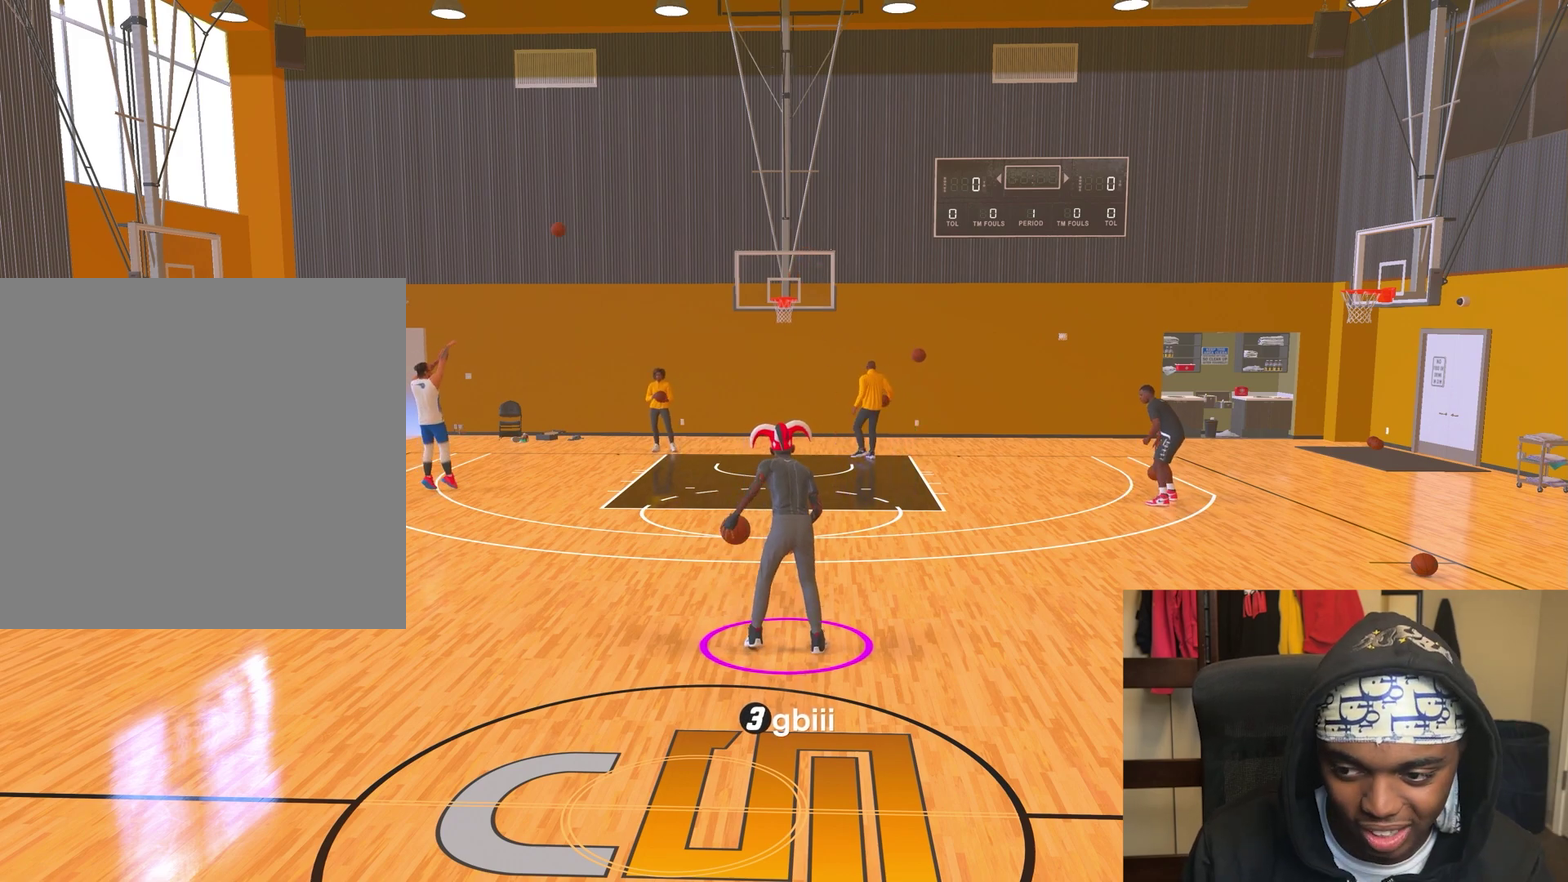
{"dt_ms": 500, "buttons": [], "left_stick": "center", "right_stick": "center", "events": []}
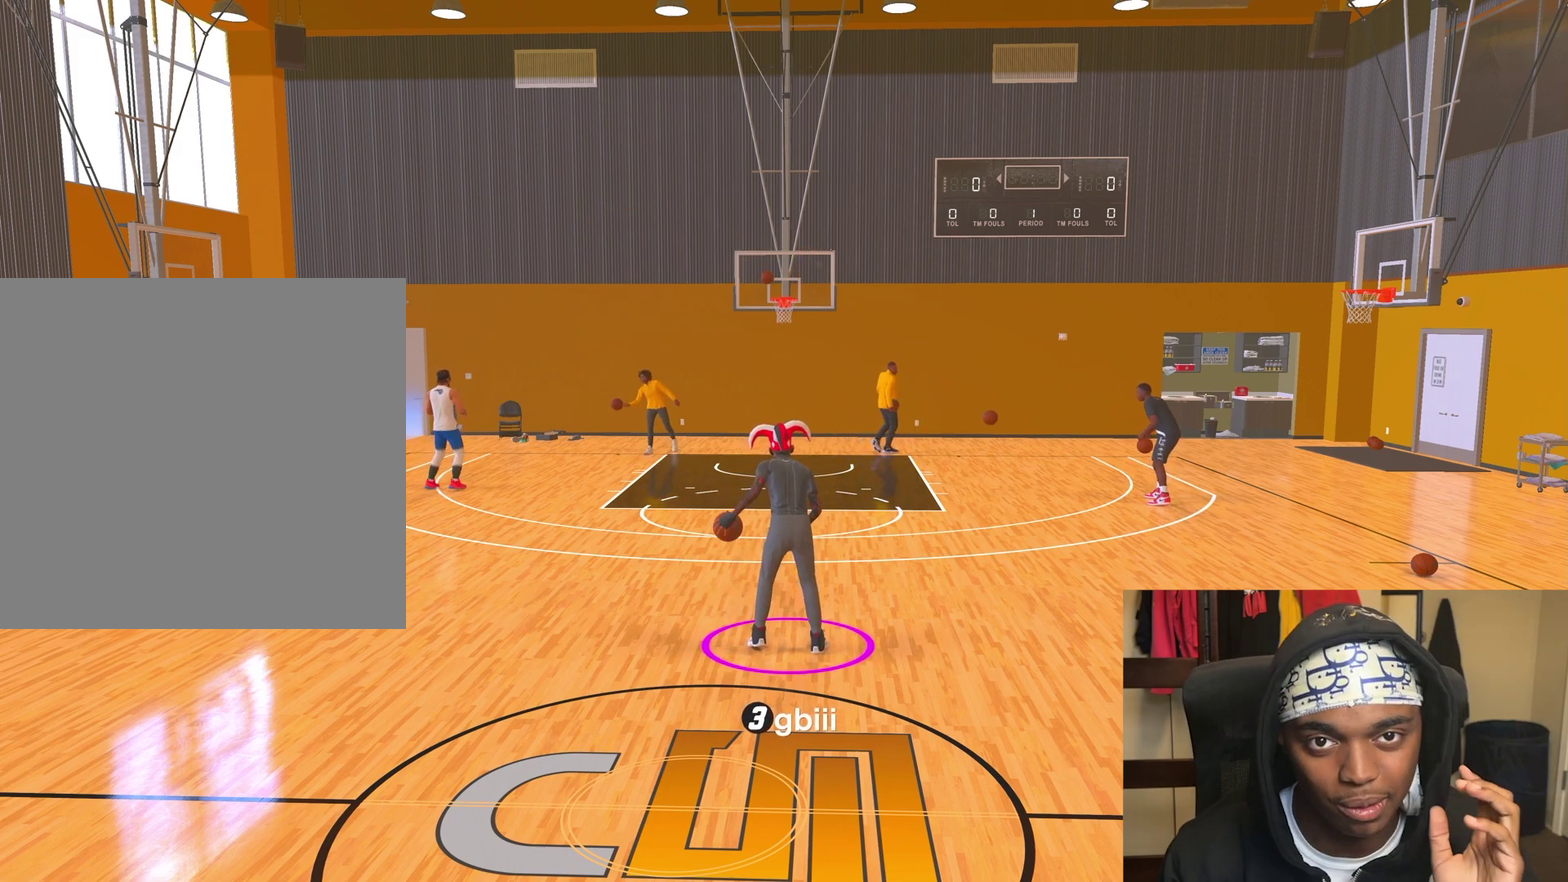
{"dt_ms": 500, "buttons": [], "left_stick": "center", "right_stick": "center", "events": []}
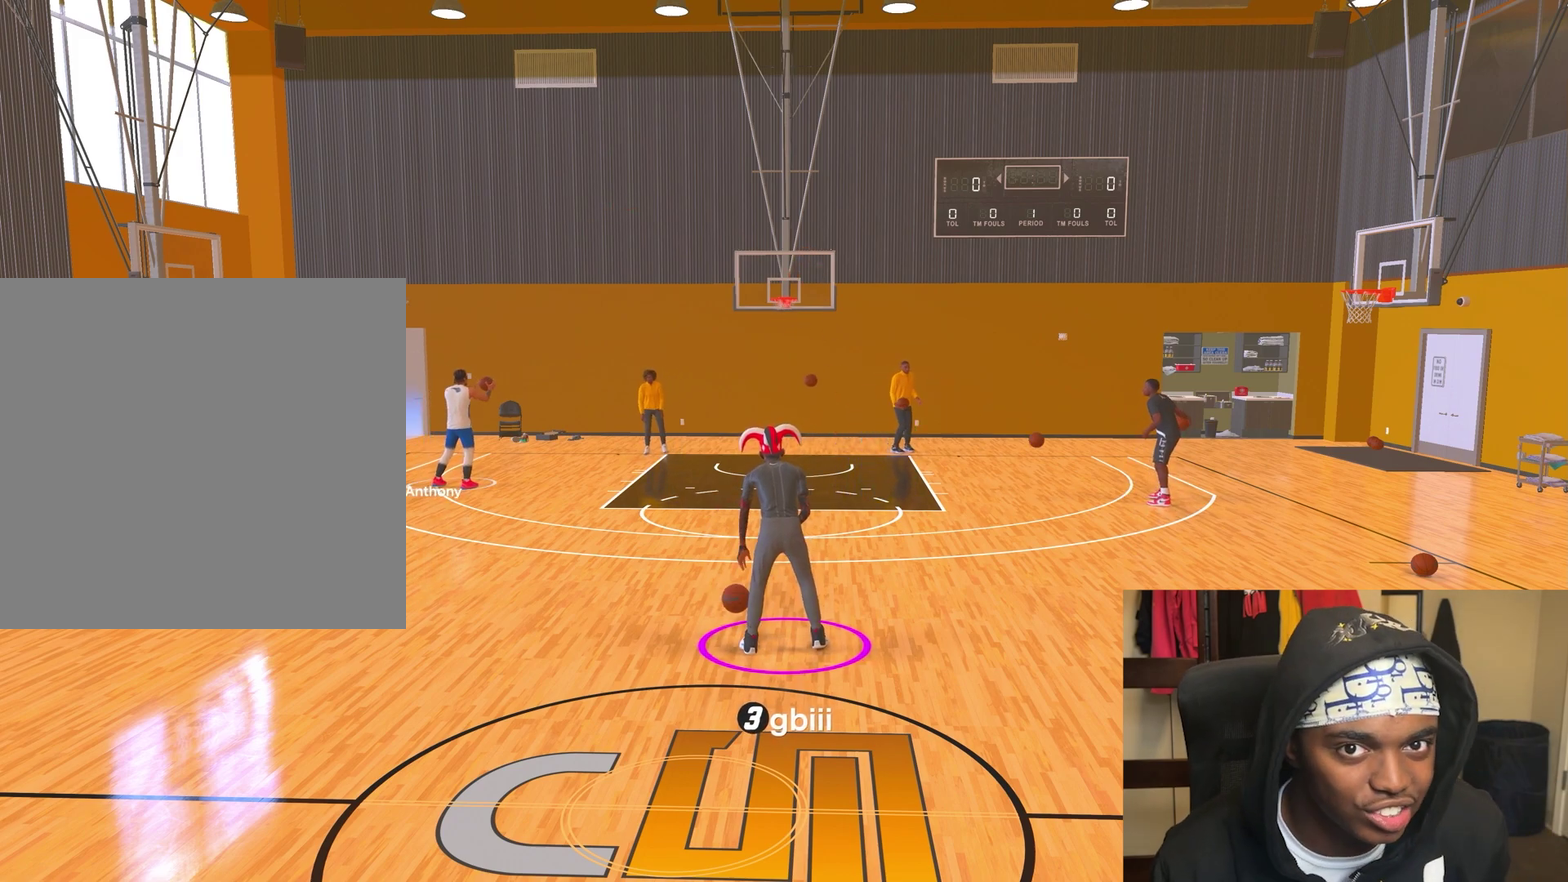
{"dt_ms": 500, "buttons": [], "left_stick": "center", "right_stick": "center", "events": []}
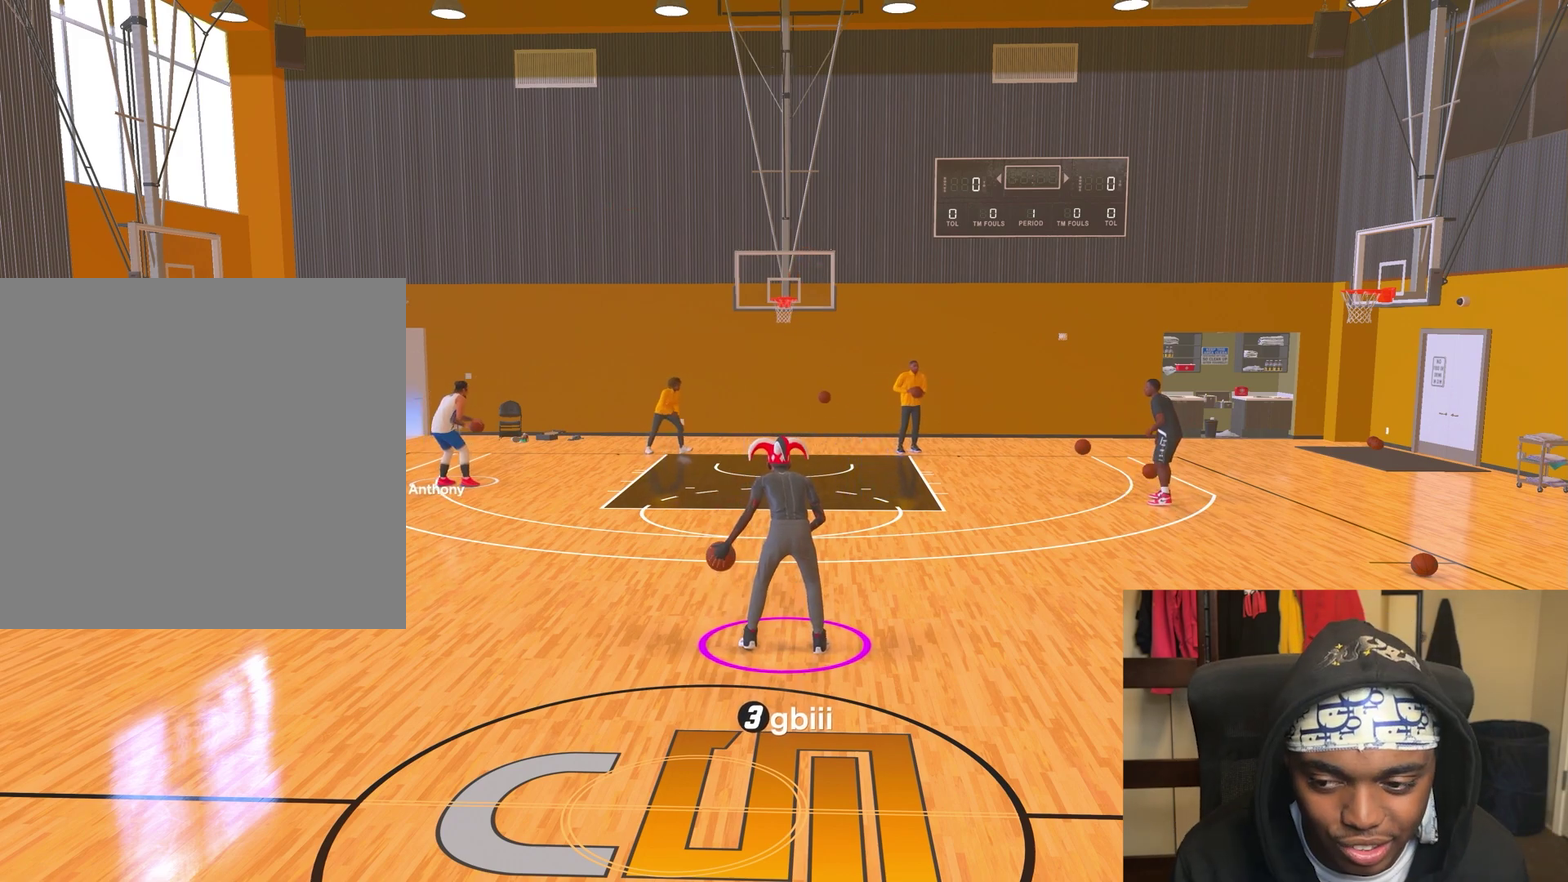
{"dt_ms": 500, "buttons": [], "left_stick": "center", "right_stick": "center", "events": [[367, "right_stick", "up-right"], [450, "right_stick", "center"]]}
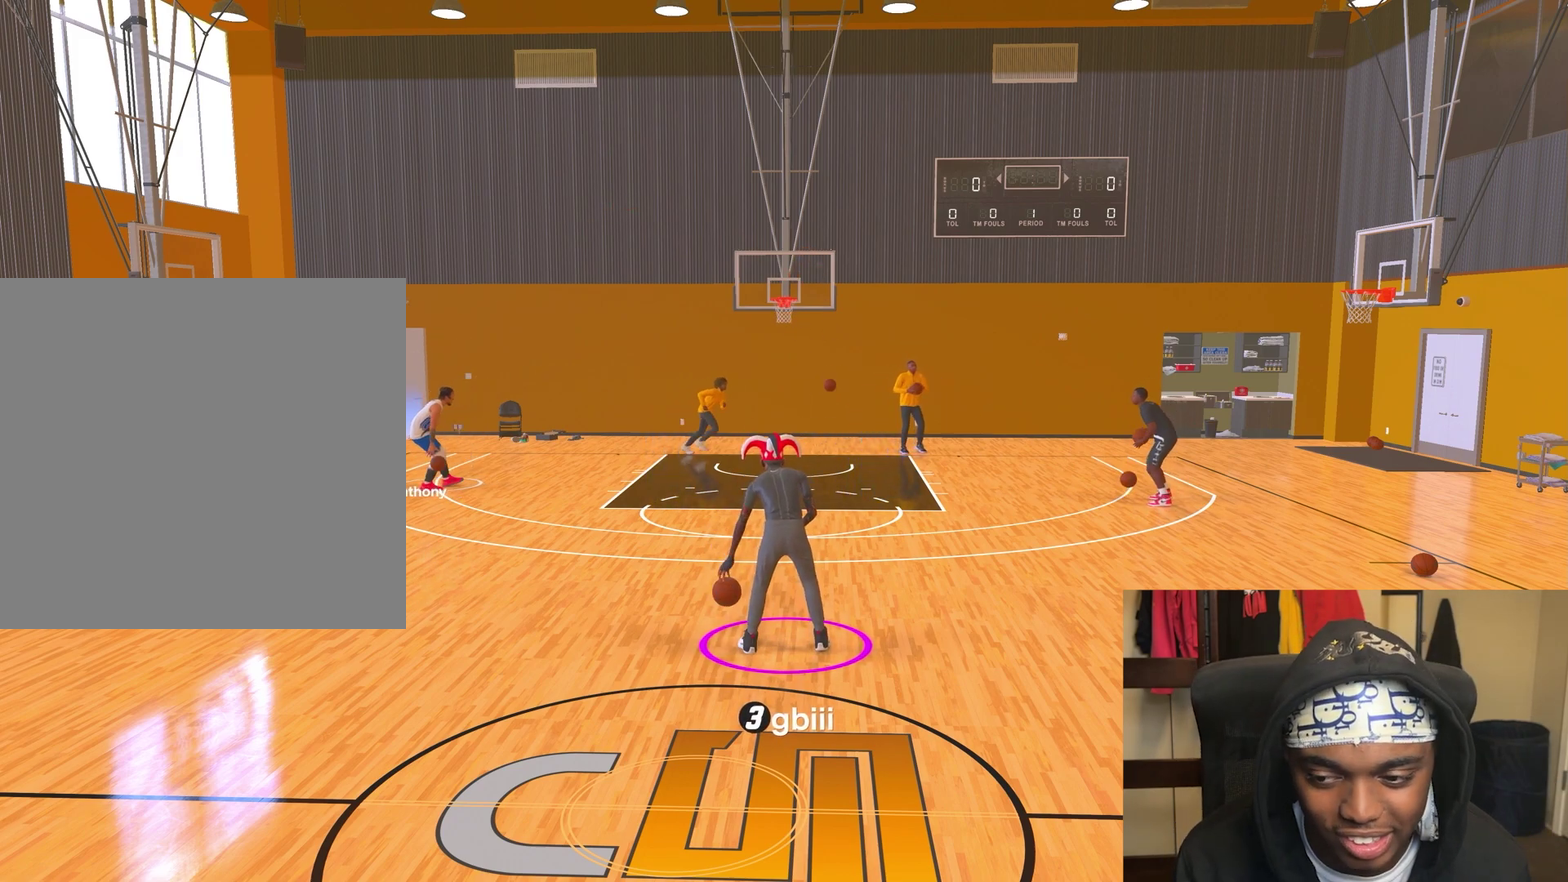
{"dt_ms": 500, "buttons": [], "left_stick": "up-right", "right_stick": "center", "events": [[50, "left_stick", "down-left"], [167, "left_stick", "center"], [200, "right_stick", "up-left"], [300, "right_stick", "center"], [383, "left_stick", "up-right"]]}
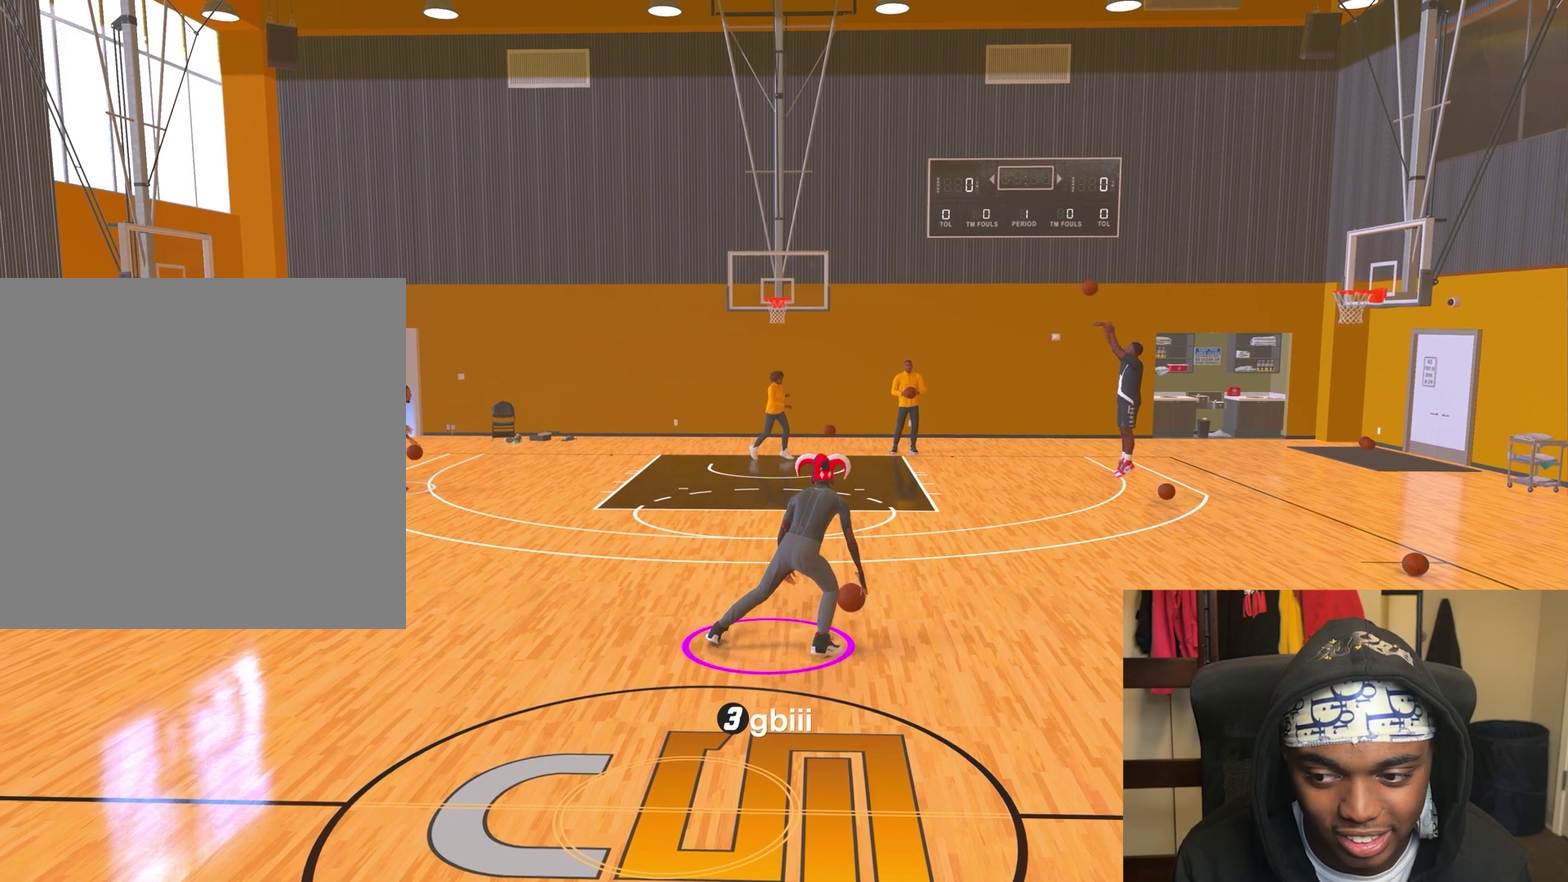
{"dt_ms": 700, "buttons": [], "left_stick": "center", "right_stick": "center", "events": [[33, "left_stick", "center"], [50, "right_stick", "up-right"], [150, "right_stick", "center"], [233, "left_stick", "down-left"], [367, "left_stick", "center"], [383, "right_stick", "up-left"], [500, "right_stick", "center"], [583, "left_stick", "up-right"], [700, "left_stick", "center"]]}
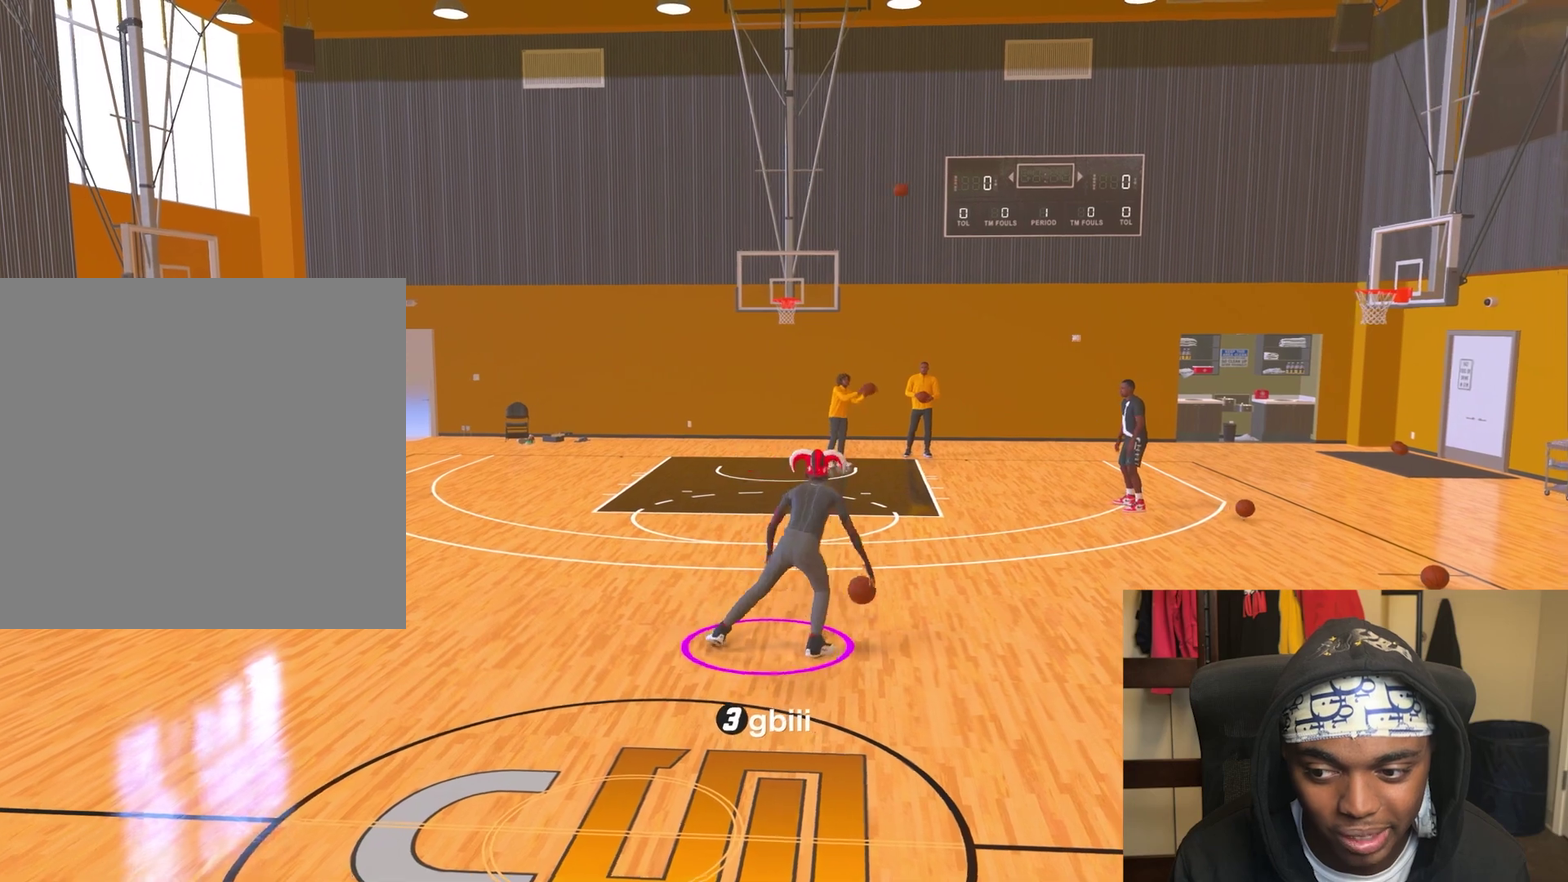
{"dt_ms": 300, "buttons": [], "left_stick": "down-left", "right_stick": "center", "events": [[50, "right_stick", "up-right"], [150, "right_stick", "center"], [200, "left_stick", "down-left"]]}
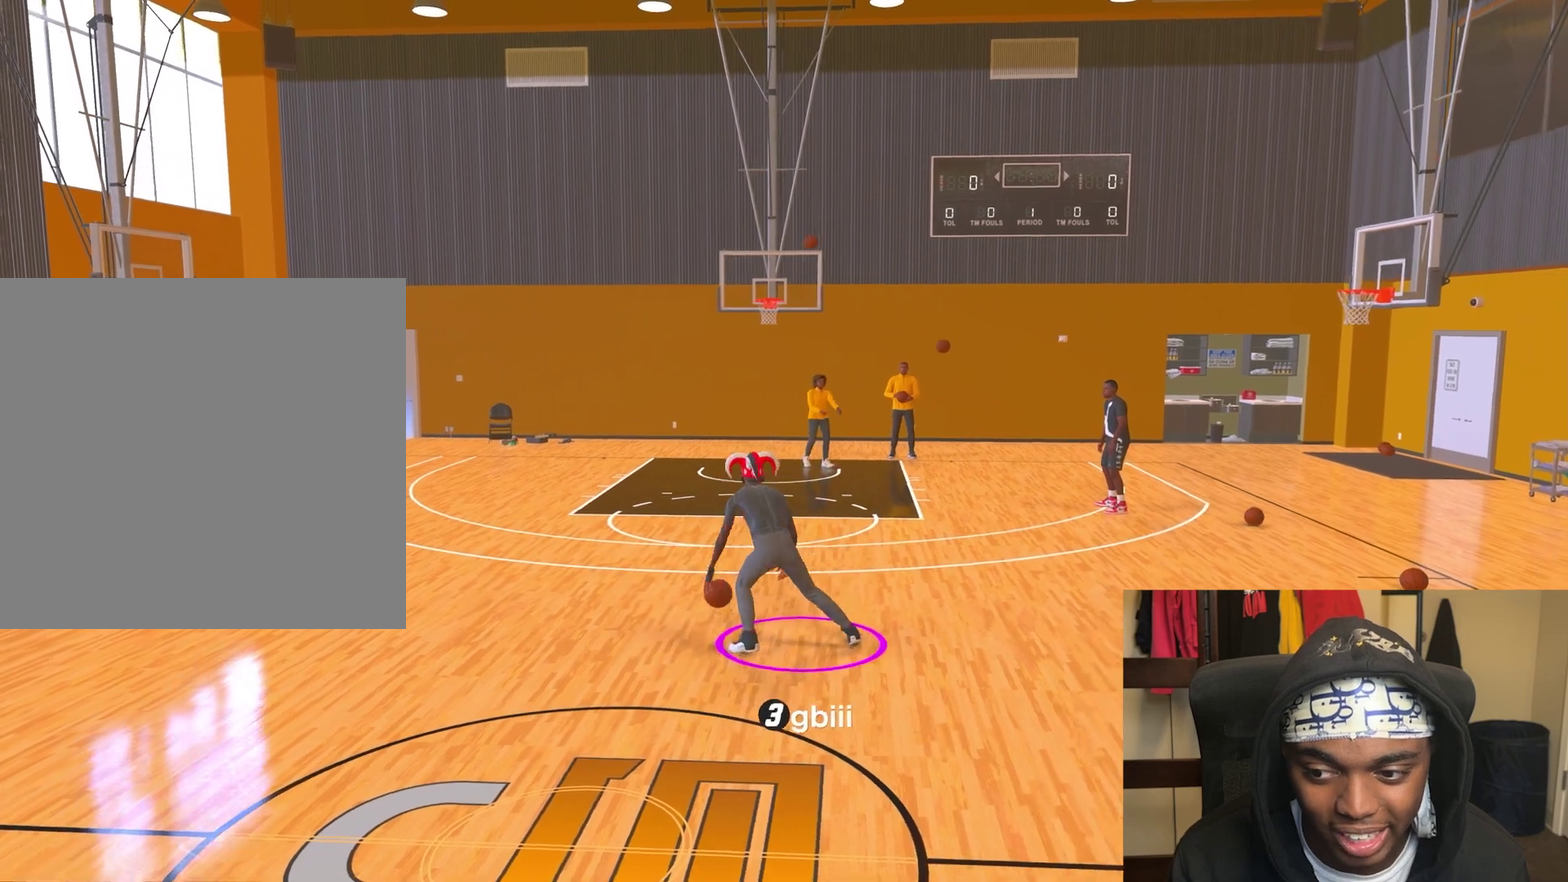
{"dt_ms": 500, "buttons": [], "left_stick": "center", "right_stick": "up-right", "events": [[50, "left_stick", "center"], [100, "right_stick", "up-left"], [183, "right_stick", "center"], [267, "left_stick", "up-right"], [400, "left_stick", "center"], [417, "right_stick", "up-right"]]}
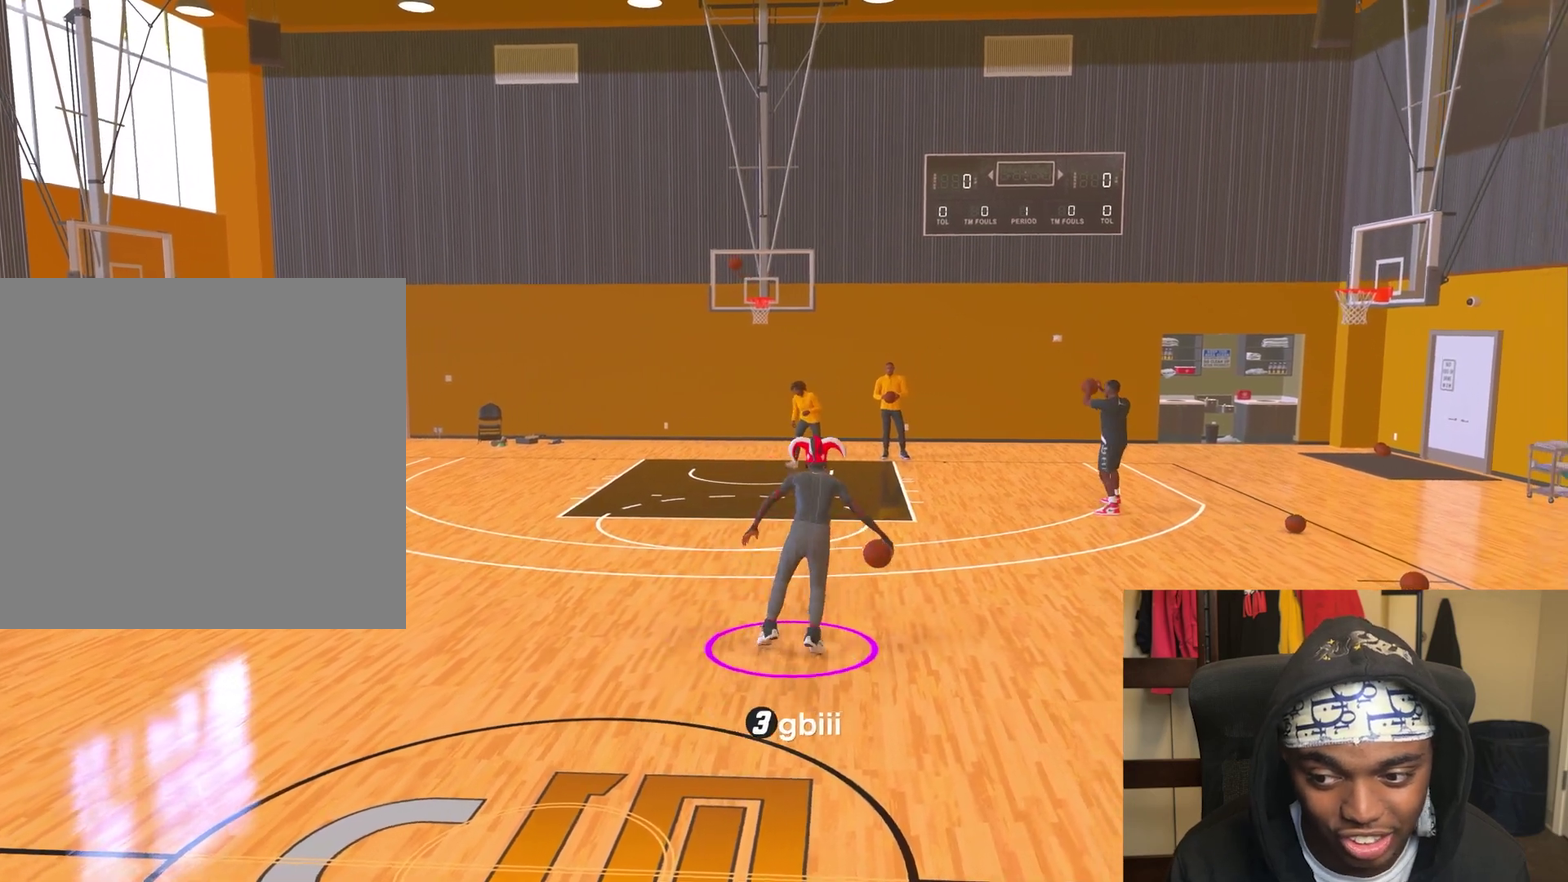
{"dt_ms": 500, "buttons": [], "left_stick": "center", "right_stick": "up-right", "events": [[17, "right_stick", "center"], [50, "left_stick", "down-left"], [183, "left_stick", "center"], [217, "right_stick", "up-left"], [333, "right_stick", "center"], [367, "left_stick", "up-right"], [500, "left_stick", "center"], [500, "right_stick", "up-right"]]}
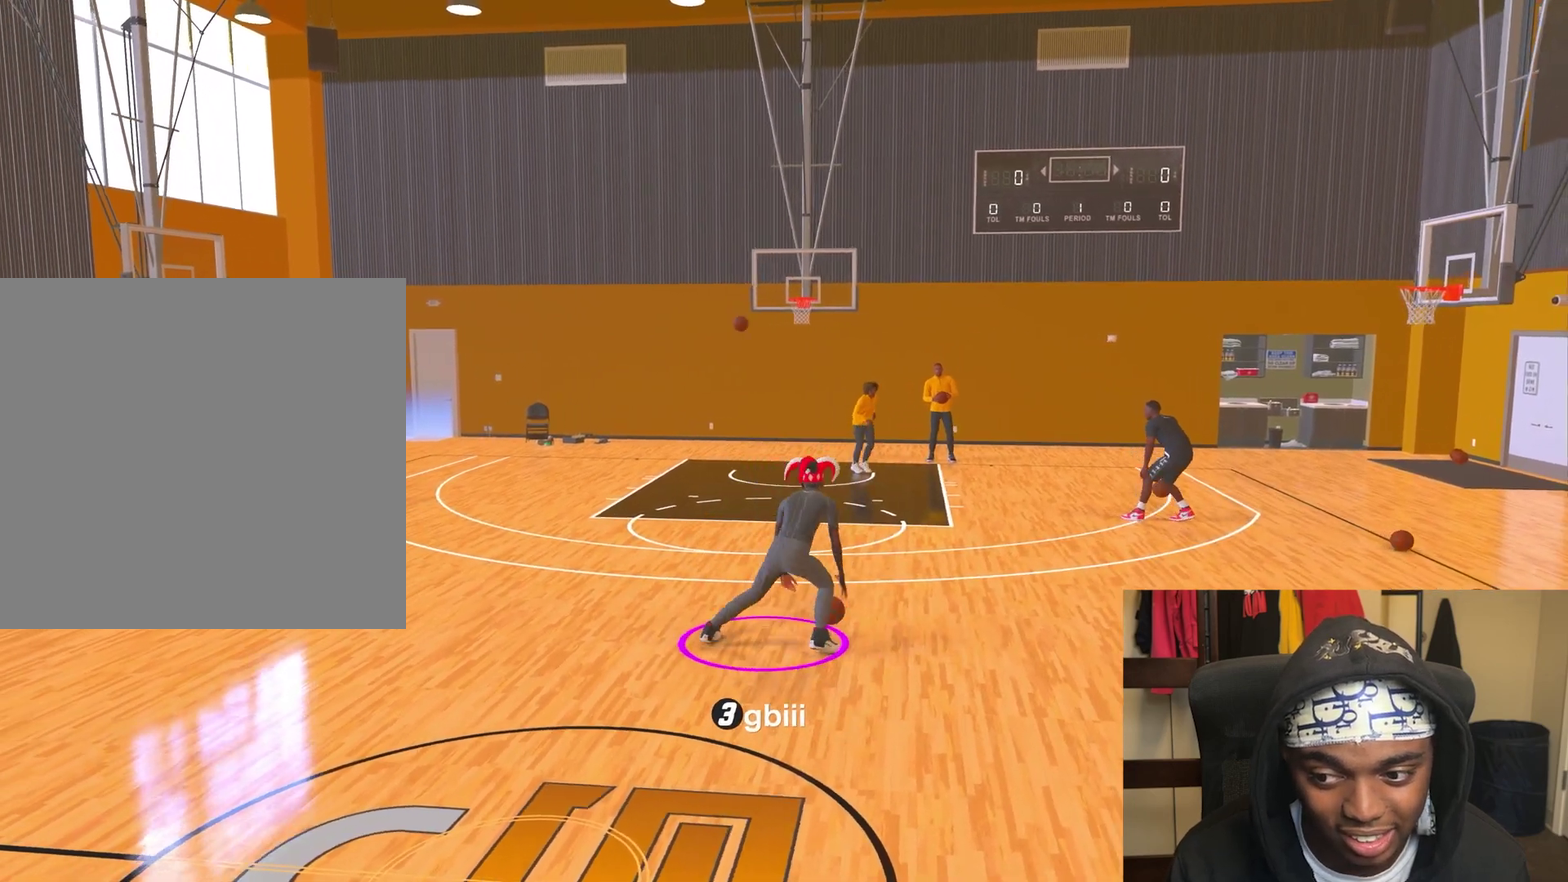
{"dt_ms": 300, "buttons": [], "left_stick": "center", "right_stick": "center", "events": [[117, "right_stick", "center"], [150, "left_stick", "down-left"], [200, "left_stick", "center"], [200, "right_stick", "up-right"], [300, "right_stick", "center"]]}
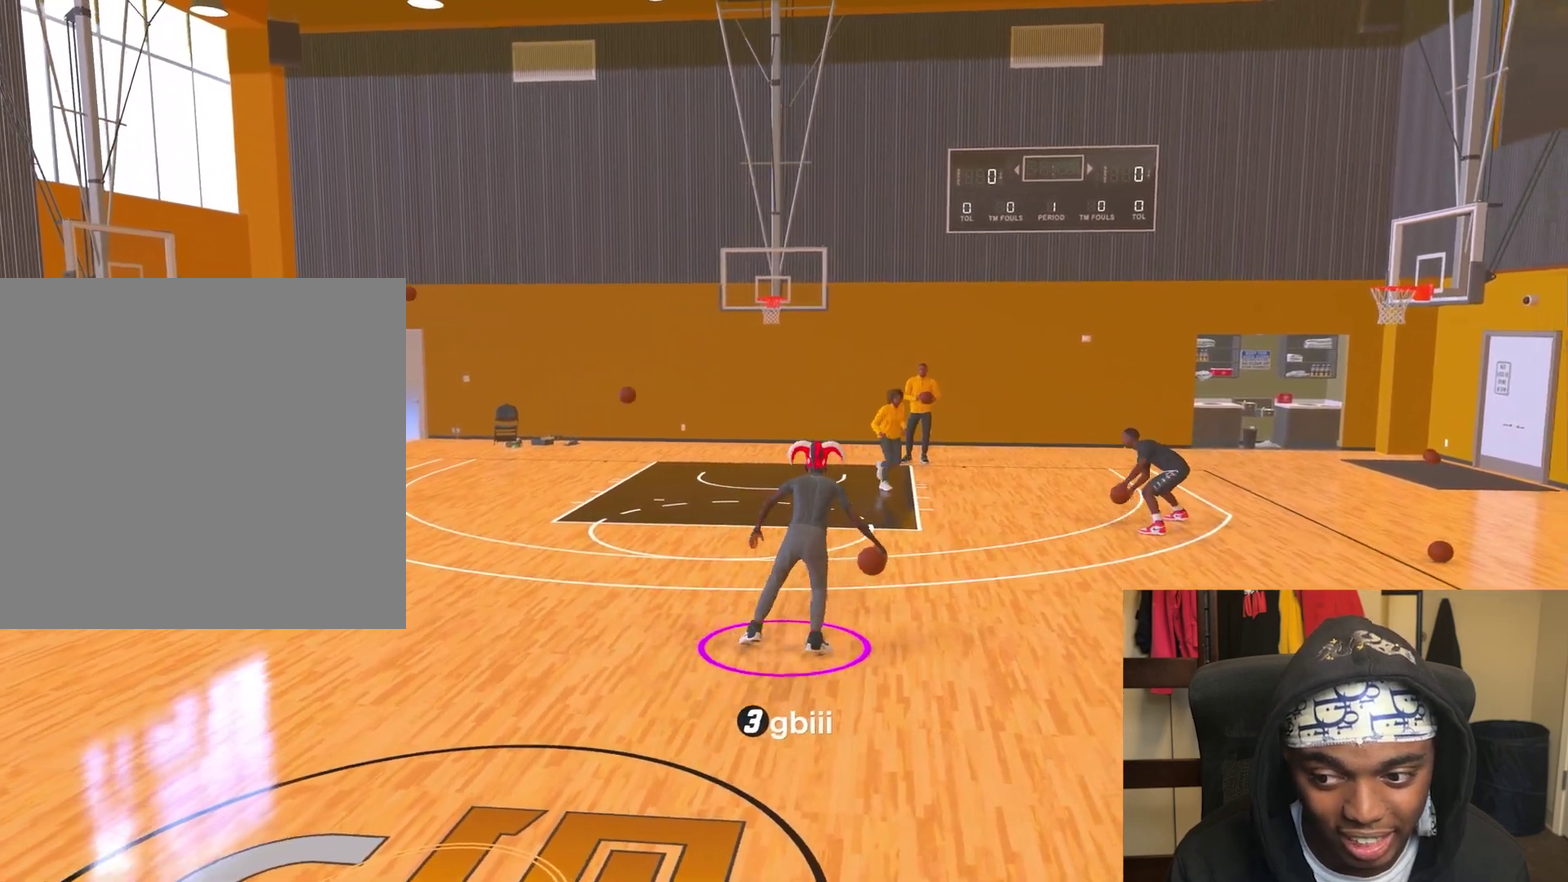
{"dt_ms": 700, "buttons": [], "left_stick": "down-left", "right_stick": "center", "events": [[33, "left_stick", "down-left"], [150, "left_stick", "center"], [200, "right_stick", "up-left"], [300, "right_stick", "center"], [333, "left_stick", "up-right"], [450, "left_stick", "center"], [500, "right_stick", "up-right"], [600, "right_stick", "center"], [617, "left_stick", "down-left"]]}
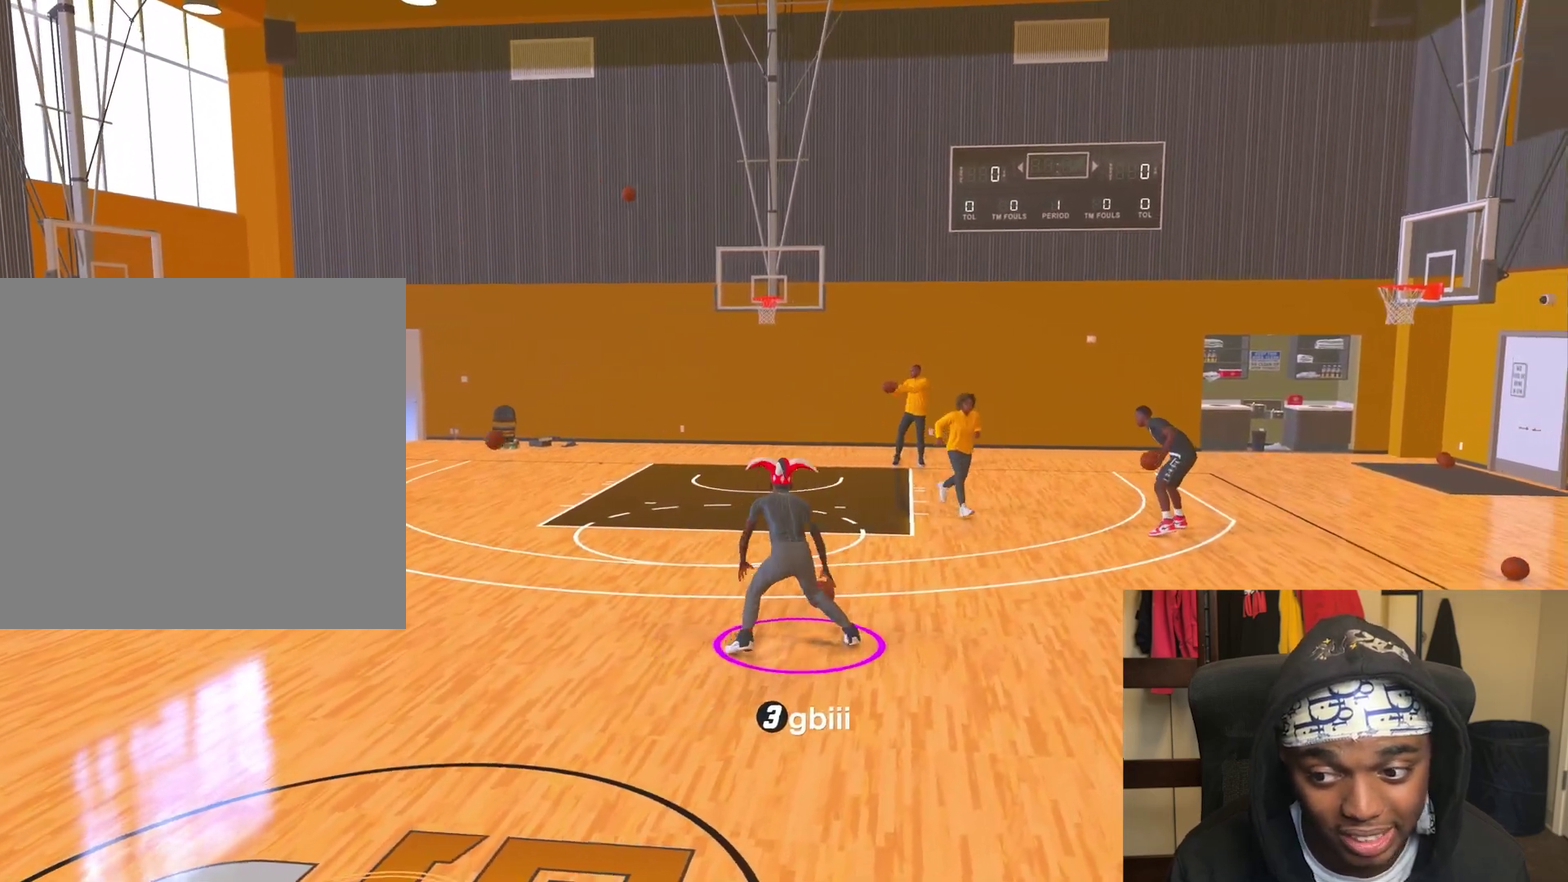
{"dt_ms": 500, "buttons": [], "left_stick": "down-left", "right_stick": "center", "events": [[33, "left_stick", "center"], [100, "right_stick", "up-left"], [183, "right_stick", "center"], [217, "left_stick", "up-right"], [333, "left_stick", "center"], [383, "right_stick", "up-right"], [483, "right_stick", "center"], [500, "left_stick", "down-left"]]}
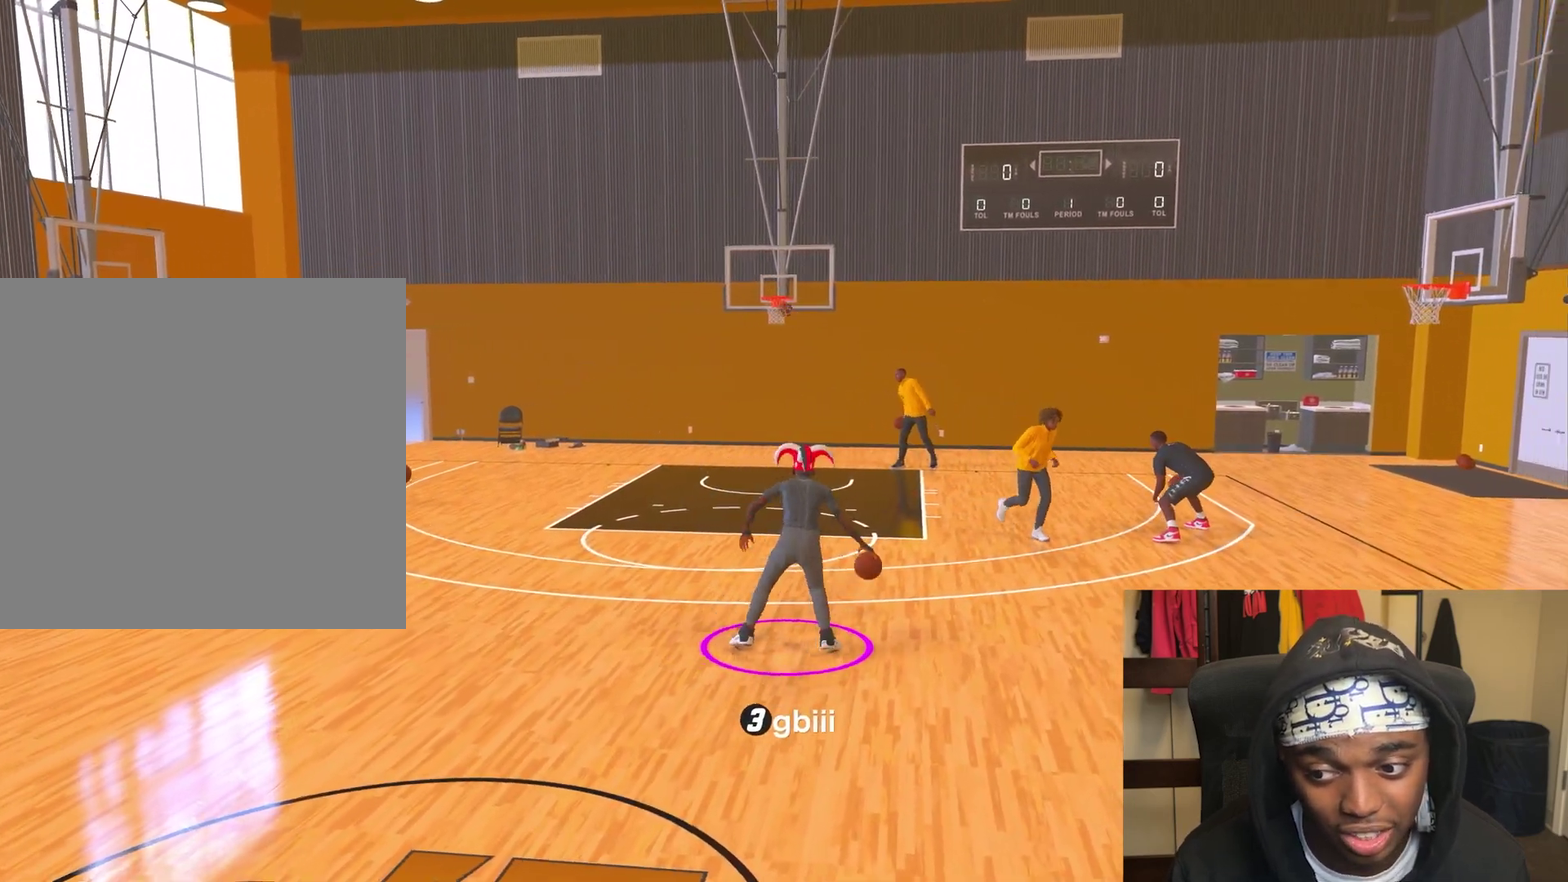
{"dt_ms": 300, "buttons": [], "left_stick": "center", "right_stick": "center", "events": [[150, "left_stick", "center"], [167, "right_stick", "up-left"], [283, "right_stick", "center"]]}
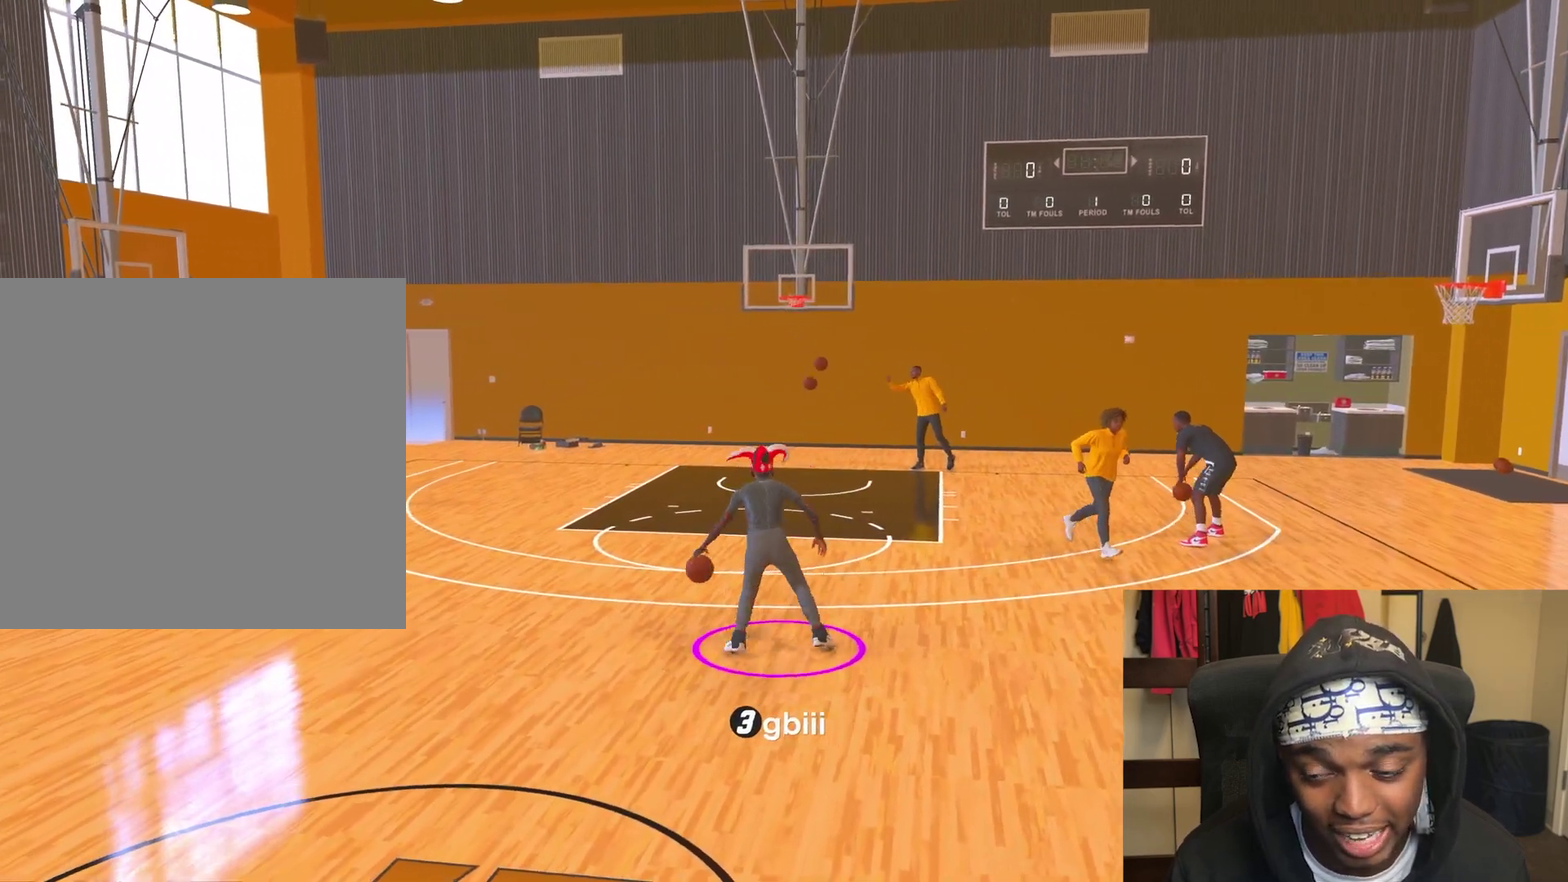
{"dt_ms": 700, "buttons": [], "left_stick": "left", "right_stick": "center", "events": [[17, "left_stick", "up-right"], [167, "left_stick", "center"], [183, "right_stick", "up-right"], [283, "right_stick", "center"], [300, "left_stick", "left"], [367, "left_stick", "down-left"], [433, "left_stick", "center"], [467, "right_stick", "up-left"], [567, "right_stick", "center"], [633, "left_stick", "left"]]}
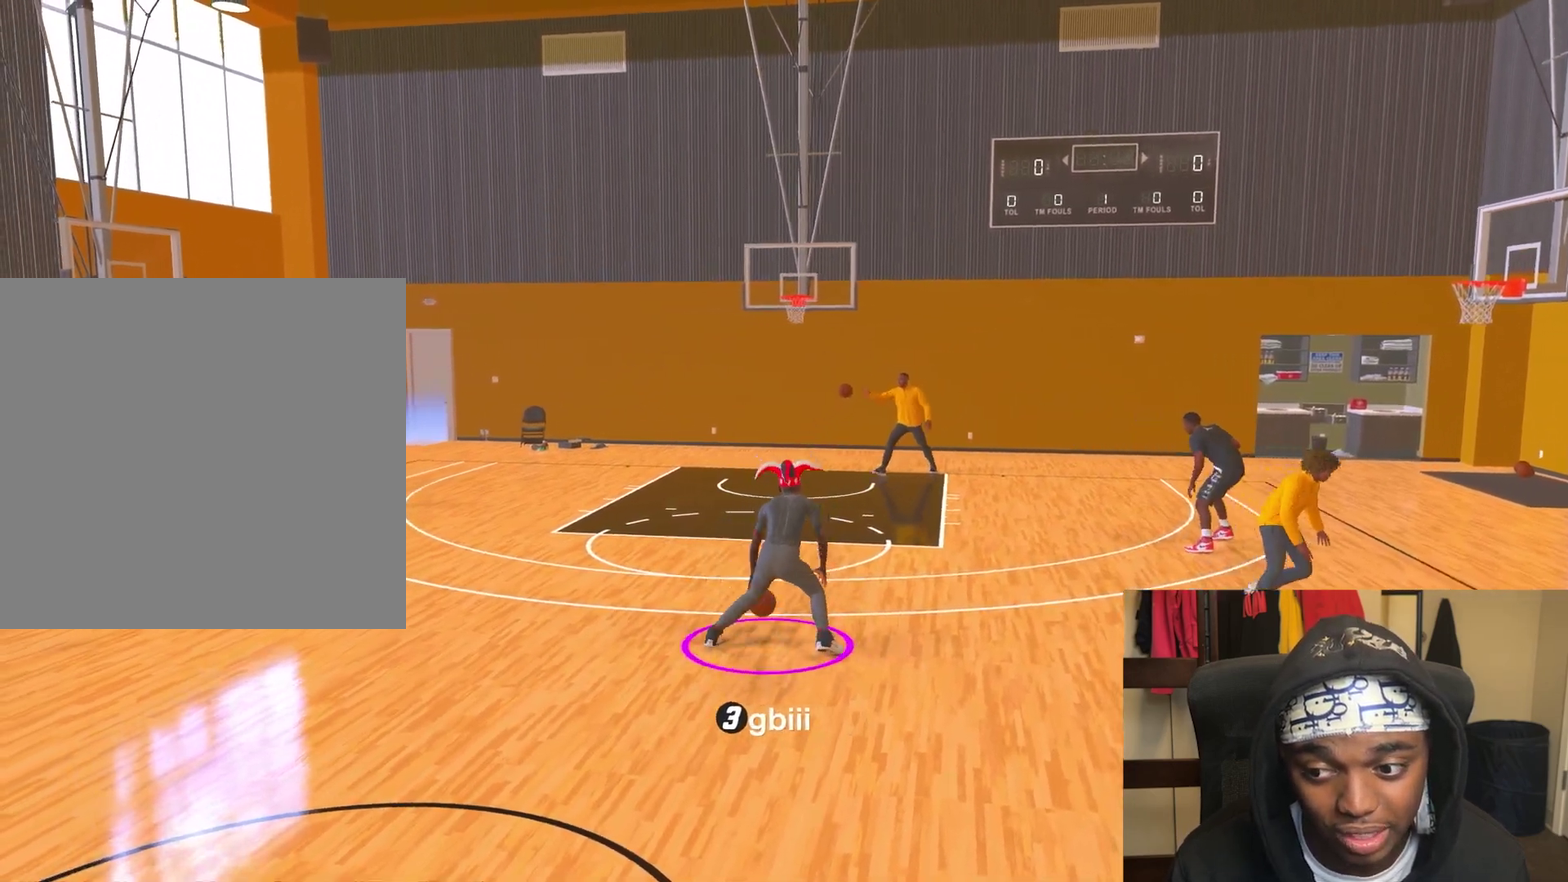
{"dt_ms": 500, "buttons": [], "left_stick": "center", "right_stick": "center", "events": [[17, "left_stick", "down-left"], [133, "left_stick", "center"]]}